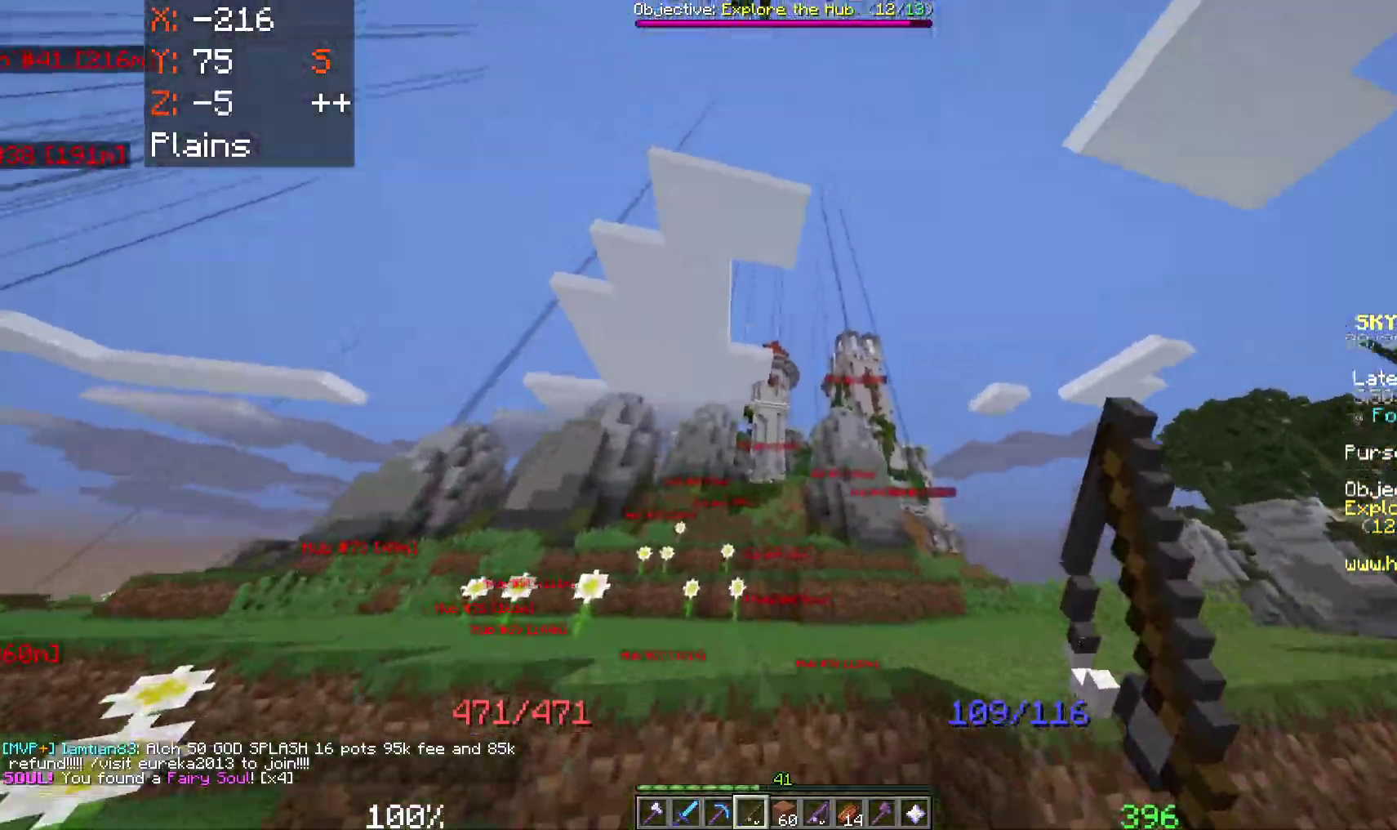
Gameplay with keyboard and mouse; each line is a JSON object with the keys and mouse buttons held at the frame after it. "events" lists presses ("down") and releases ("up") of "a", "d", "s", "space", "w", "mouse_left" and "mouse_right" between this image and that frame as [ms after this image, input, new state], when the widget could be followed in between. "mouse_left", "mouse_right" = the "left", "right" buttons of the "mouse" list. No other keys are recorded. Fast repeated clicks can show as one long hold. Mouse movement is not recorded.
{"keys": ["space", "w"], "mouse": [], "events": [[167, "a", "up"], [167, "mouse_right", "up"], [233, "mouse_right", "down"], [417, "mouse_right", "up"]]}
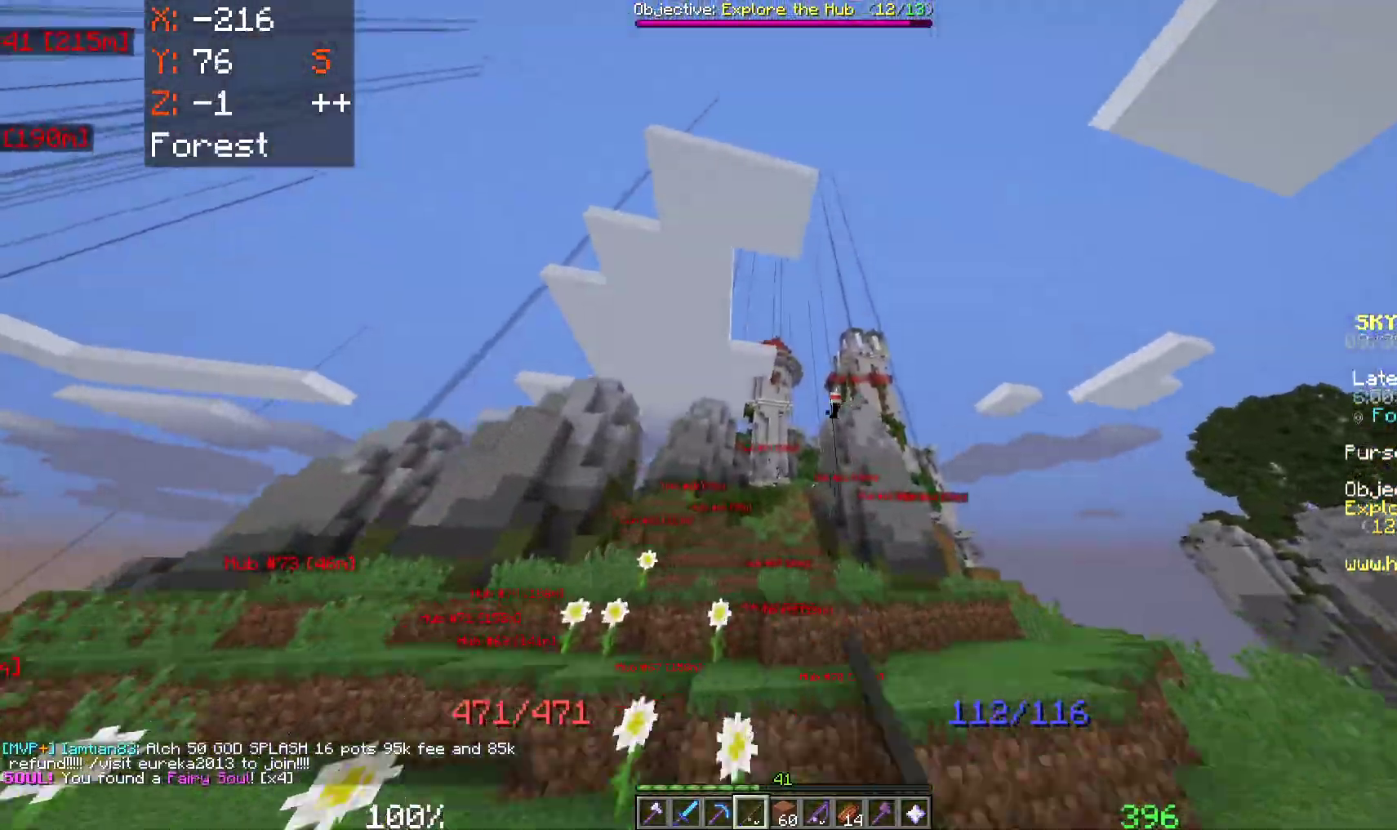
{"keys": ["a", "space", "w"], "mouse": [], "events": [[133, "a", "down"]]}
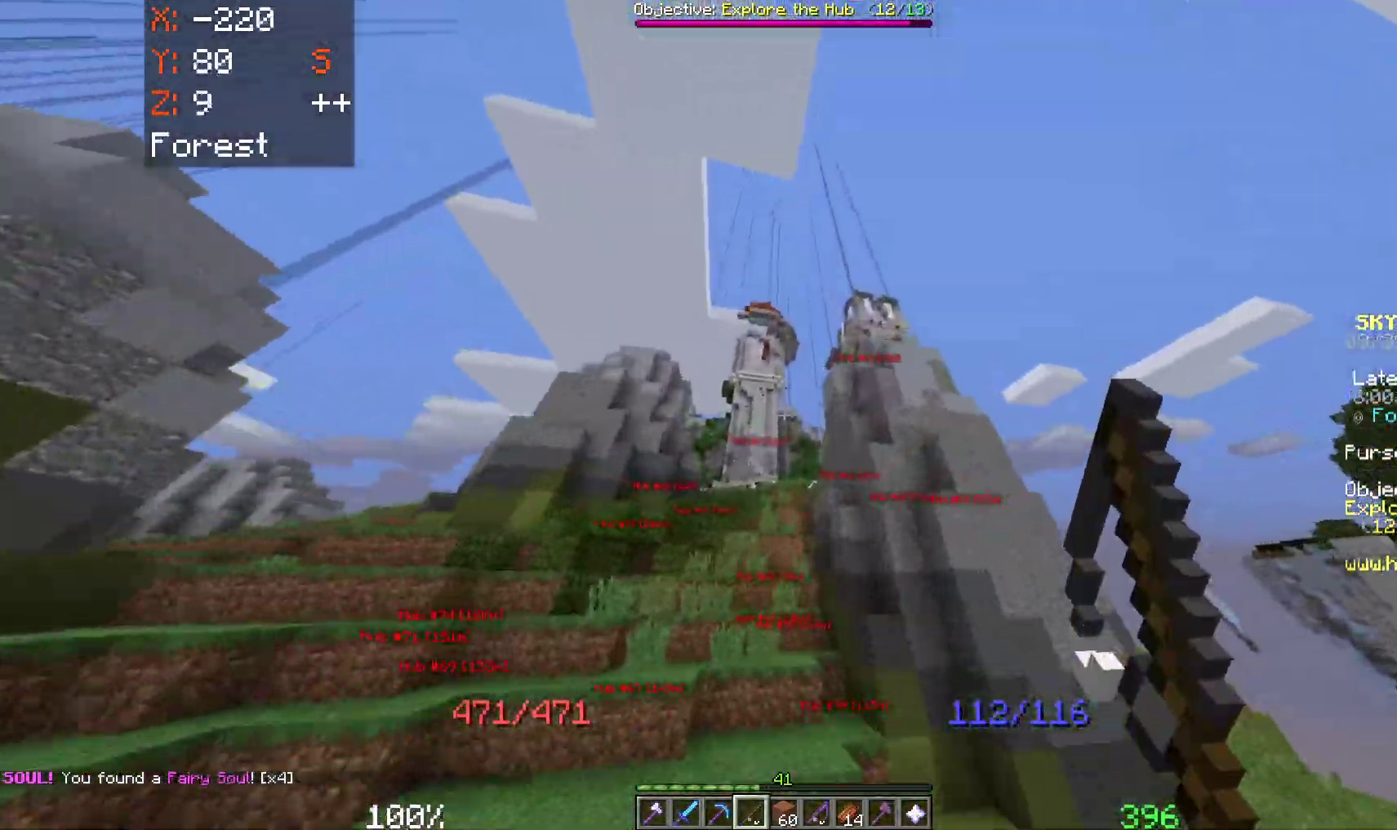
{"keys": ["a", "space", "w"], "mouse": [], "events": []}
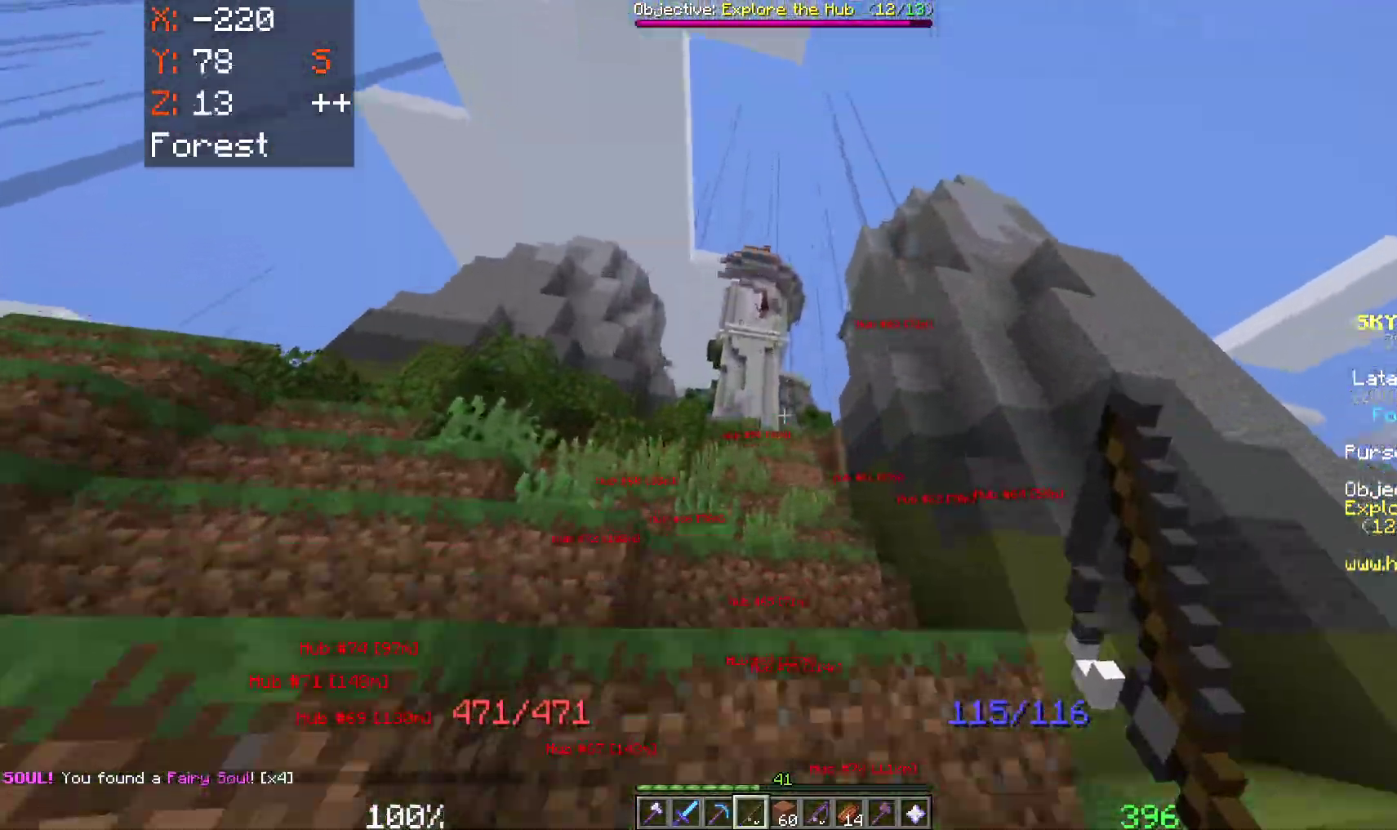
{"keys": ["space", "w"], "mouse": [], "events": [[200, "a", "up"]]}
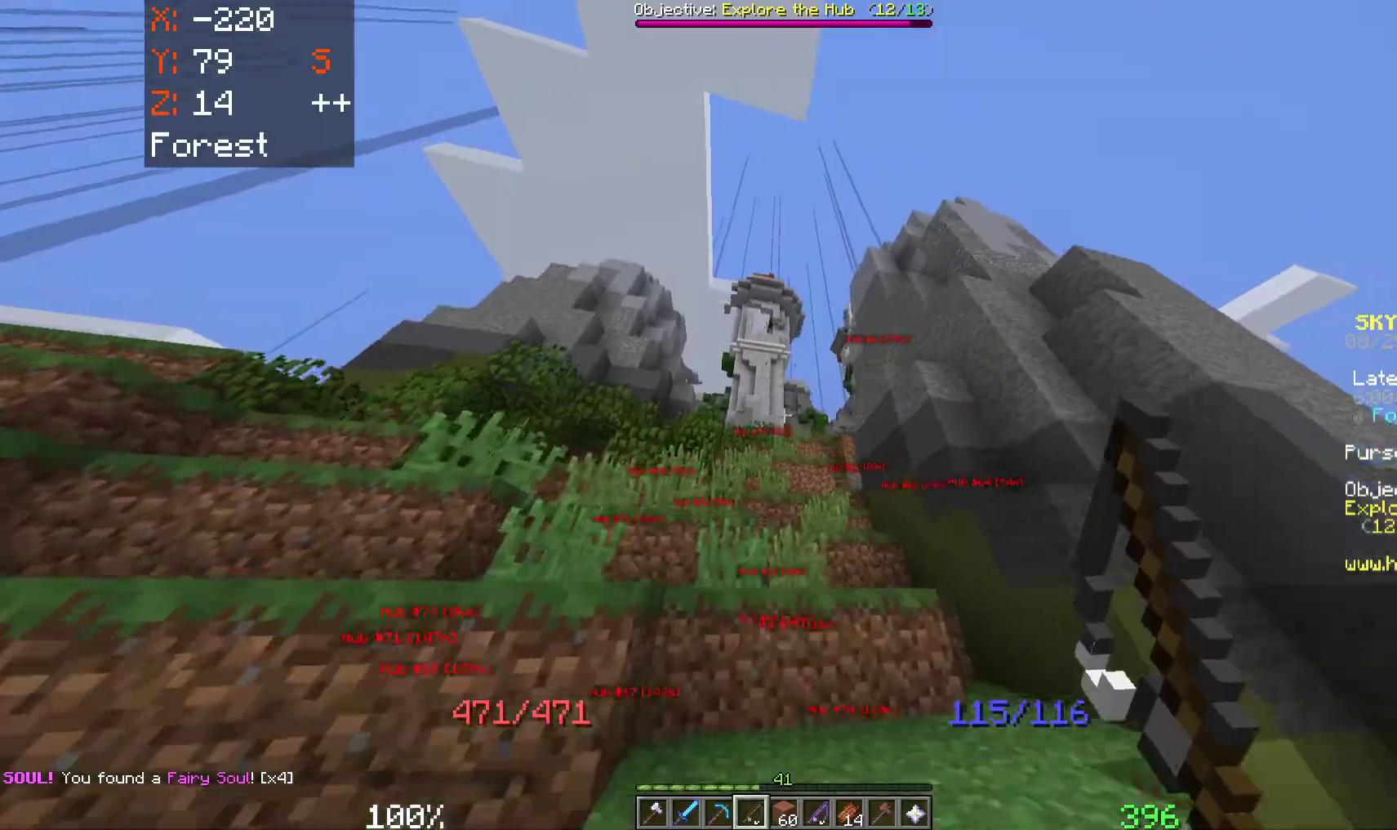
{"keys": ["space"], "mouse": [], "events": [[417, "w", "up"]]}
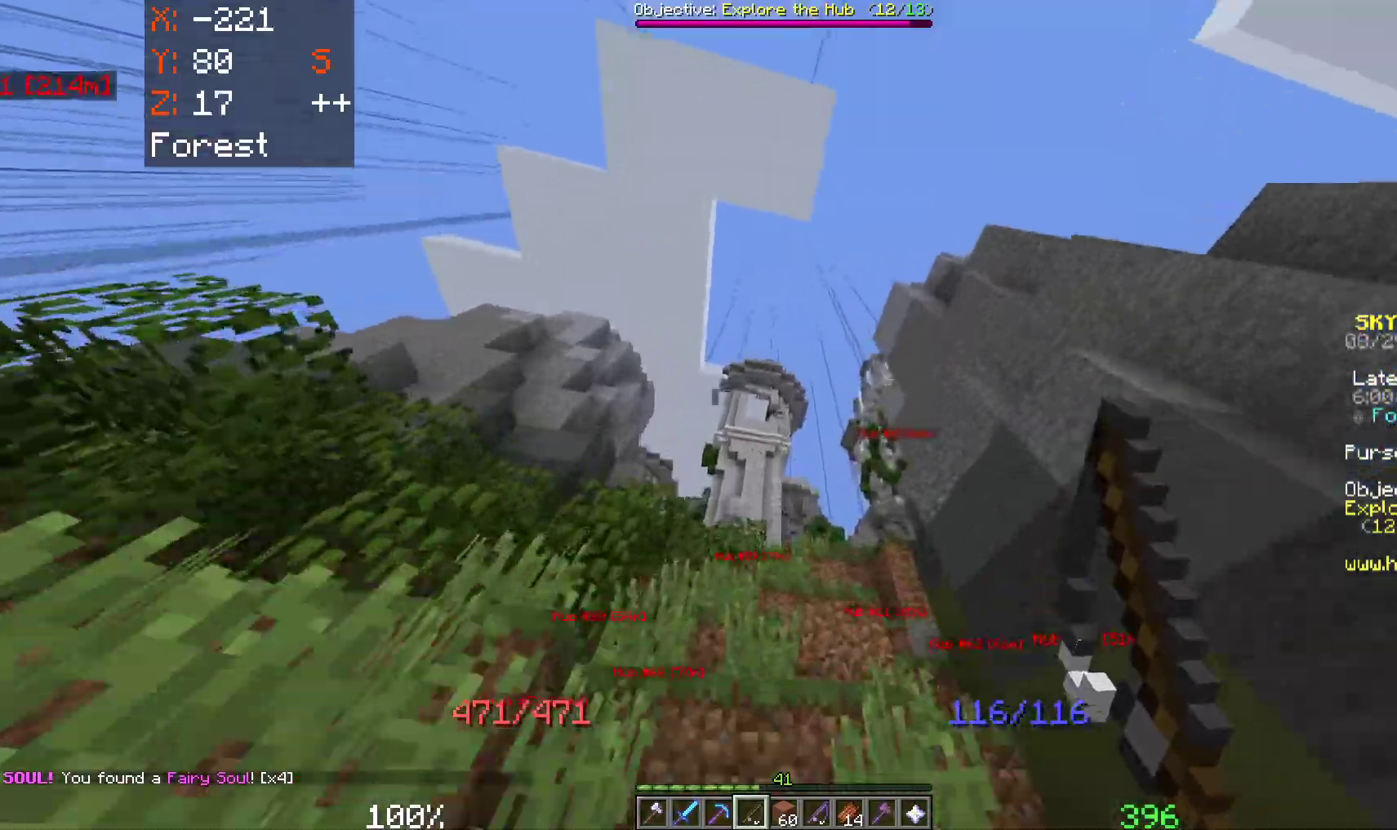
{"keys": ["space"], "mouse": [], "events": [[67, "w", "down"], [267, "w", "up"], [283, "mouse_right", "down"], [450, "mouse_right", "up"]]}
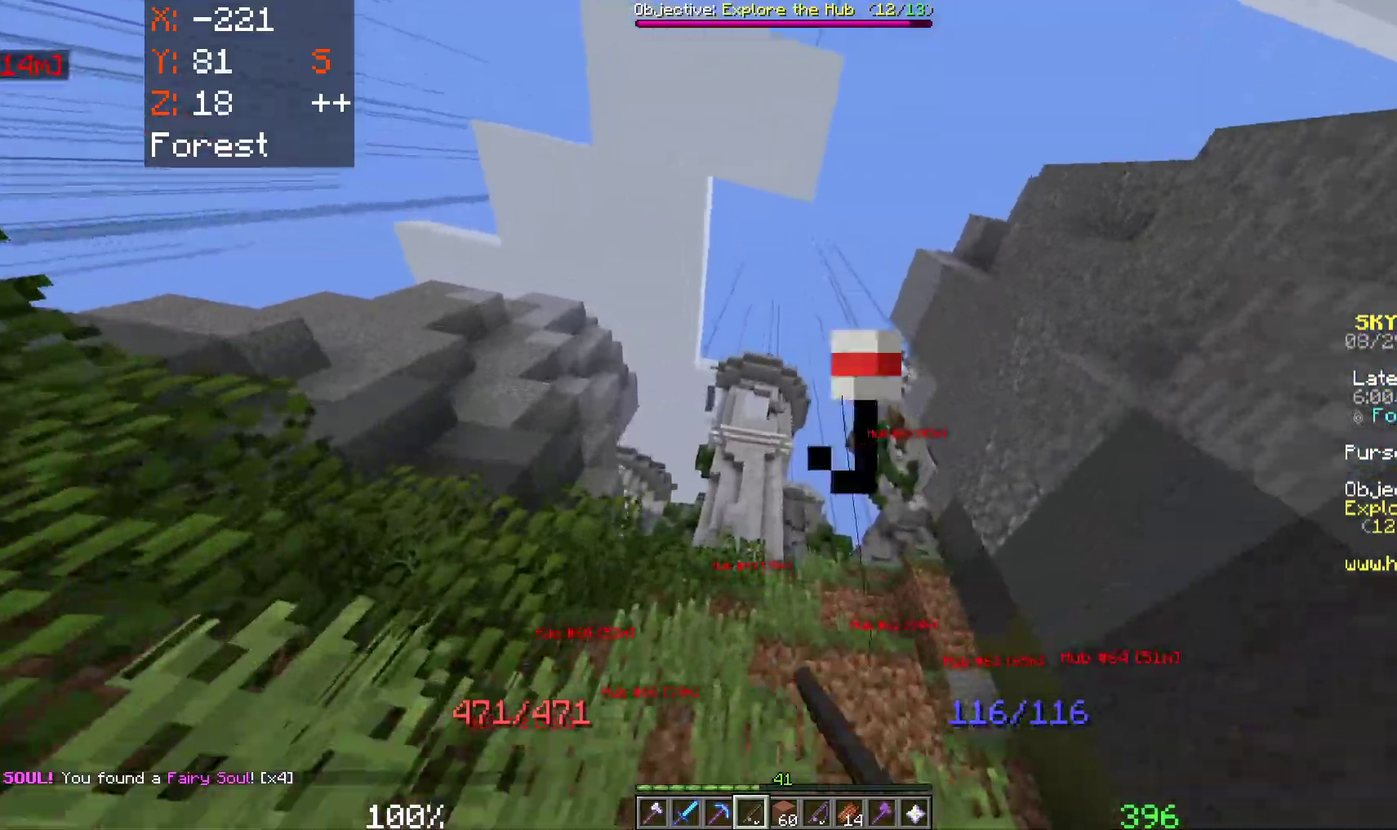
{"keys": ["space", "w"], "mouse": [], "events": [[50, "mouse_right", "down"], [150, "w", "down"], [233, "mouse_right", "up"]]}
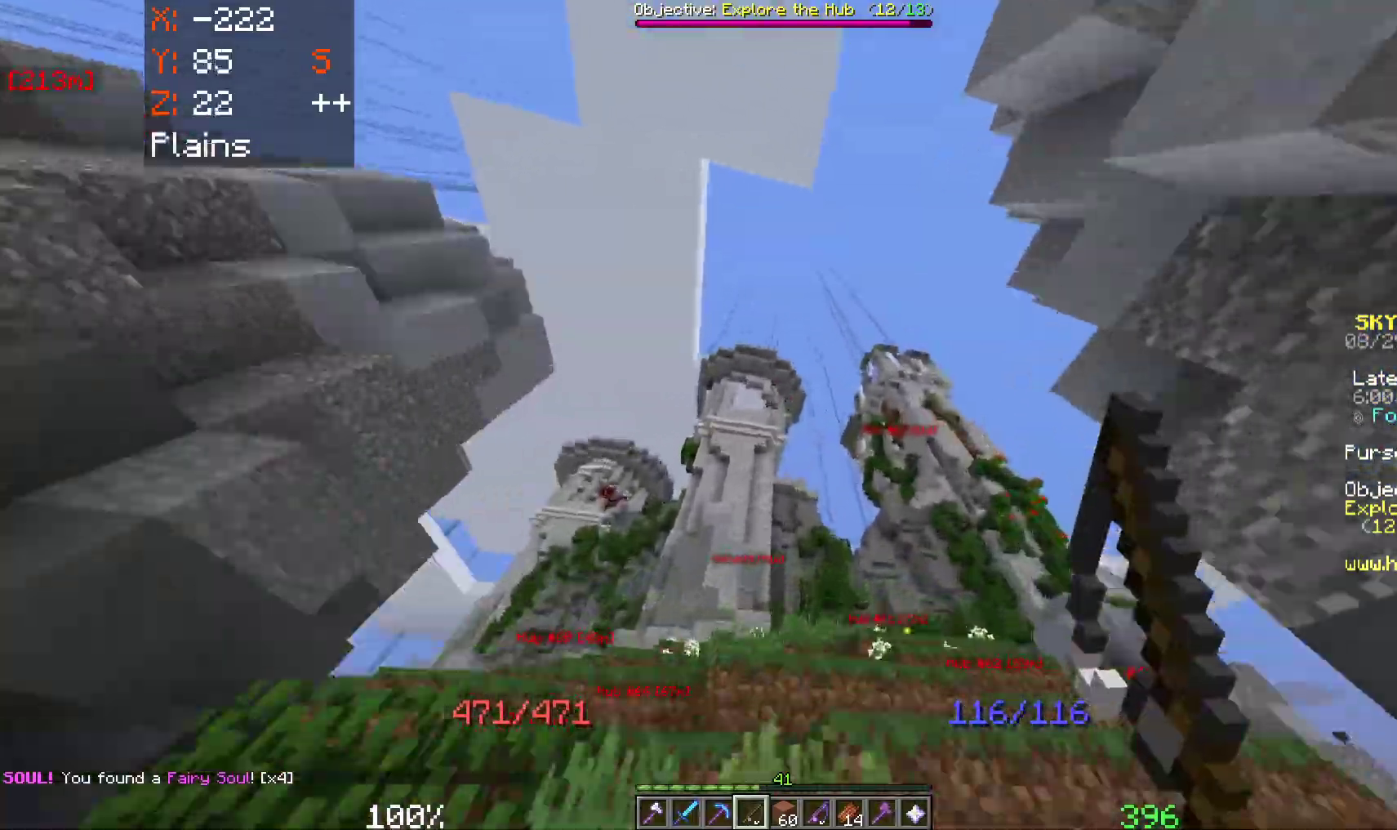
{"keys": ["a", "space", "w"], "mouse": [], "events": [[283, "a", "down"]]}
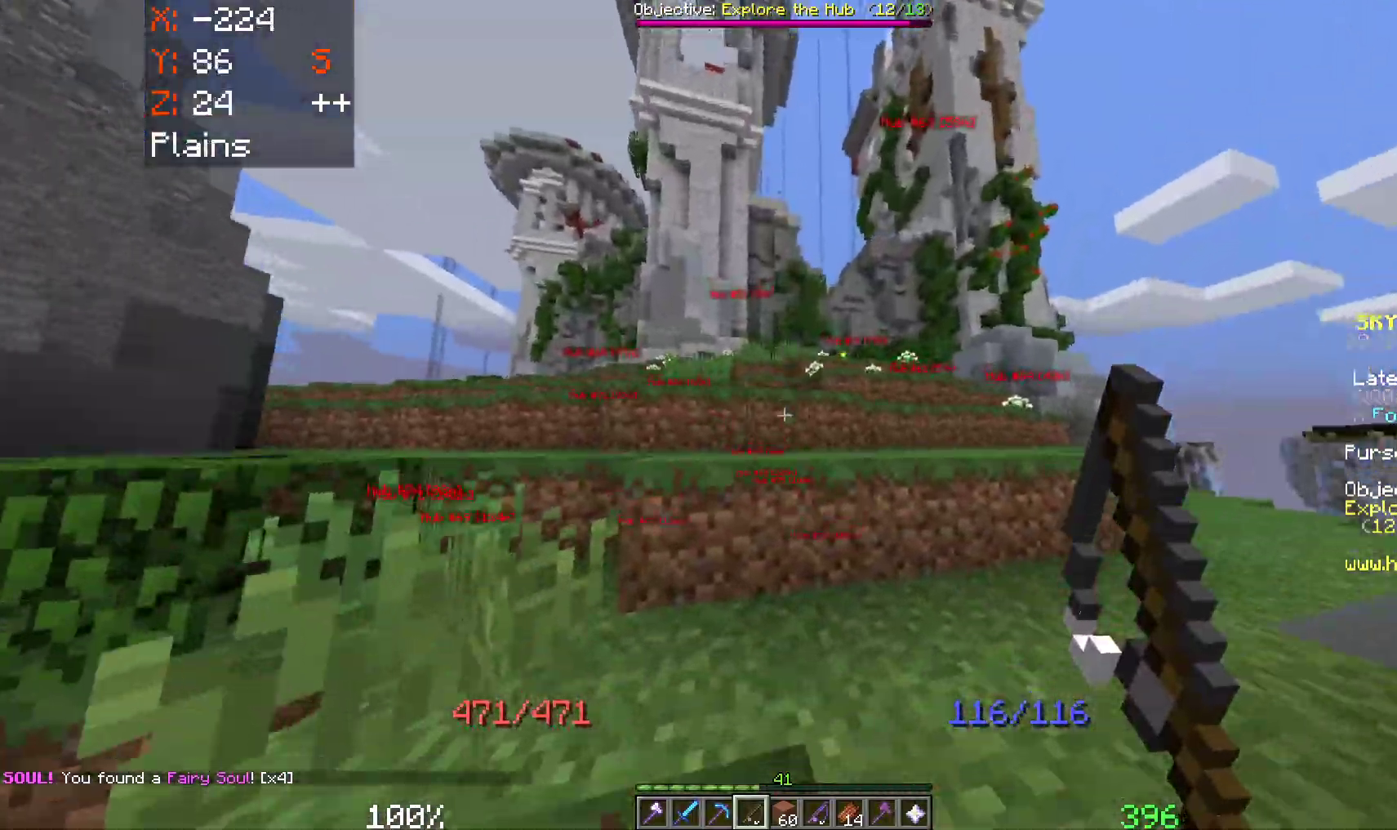
{"keys": ["a", "space", "w"], "mouse": [], "events": [[17, "a", "up"], [467, "a", "down"]]}
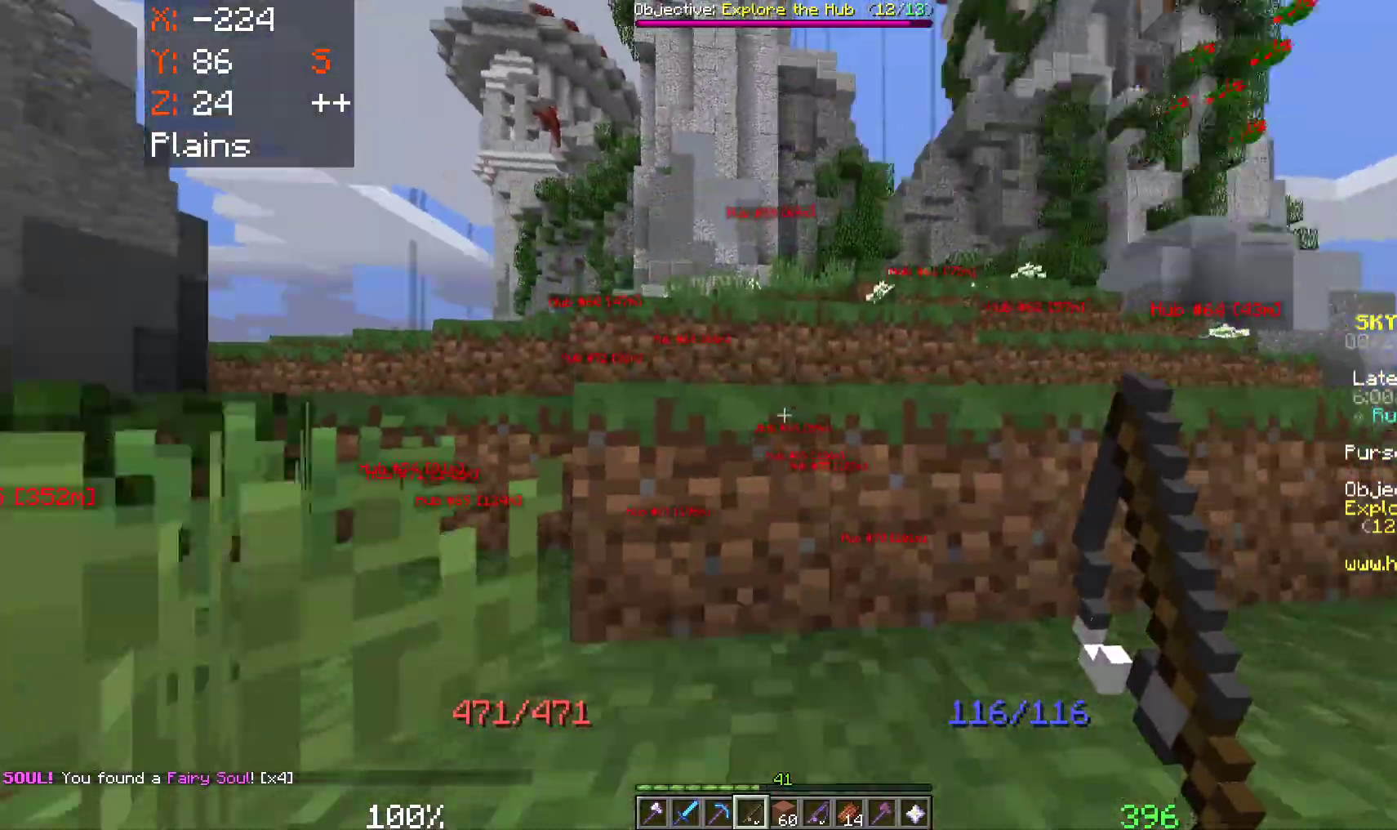
{"keys": ["space", "w"], "mouse": [], "events": [[333, "a", "up"]]}
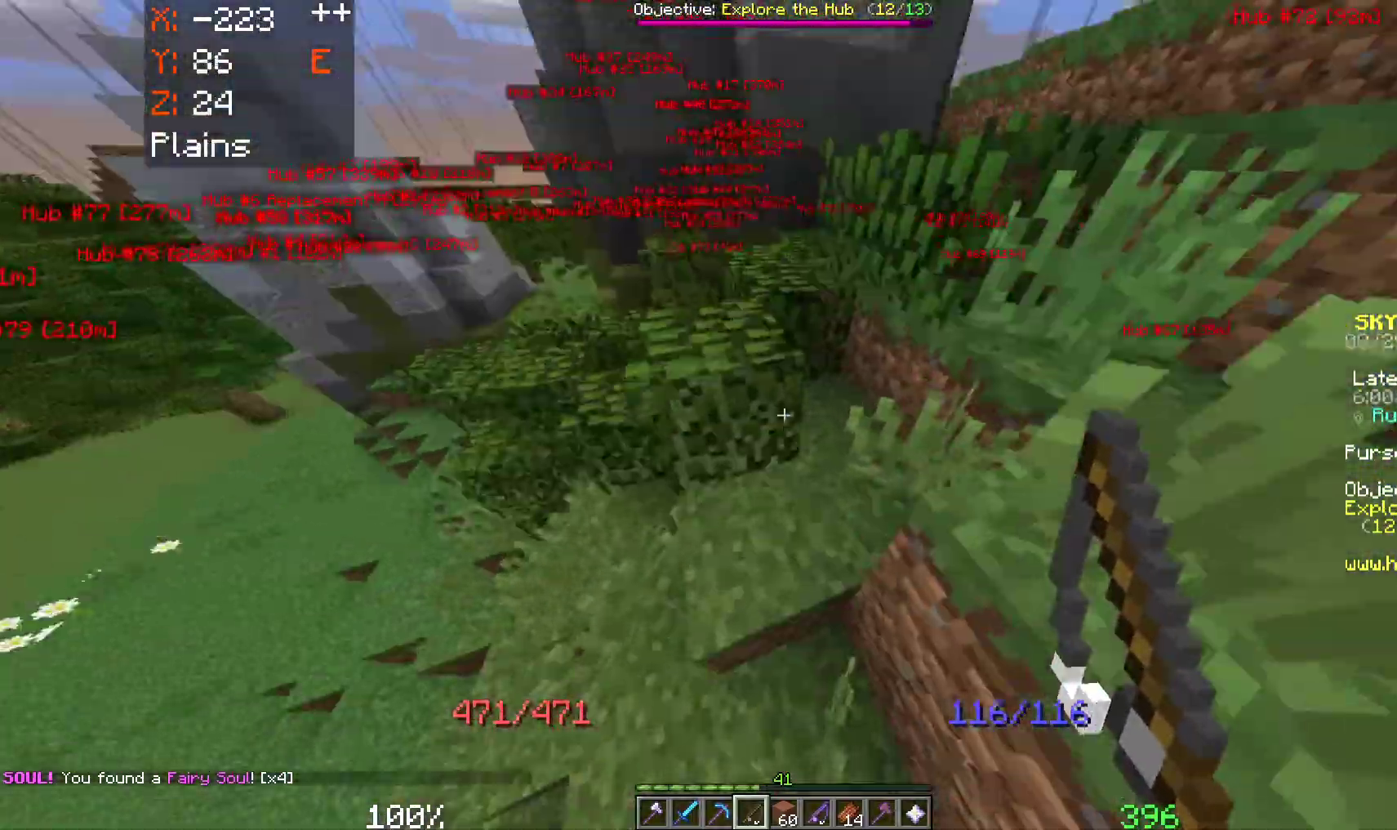
{"keys": ["d", "space", "w"], "mouse": [], "events": [[250, "d", "down"]]}
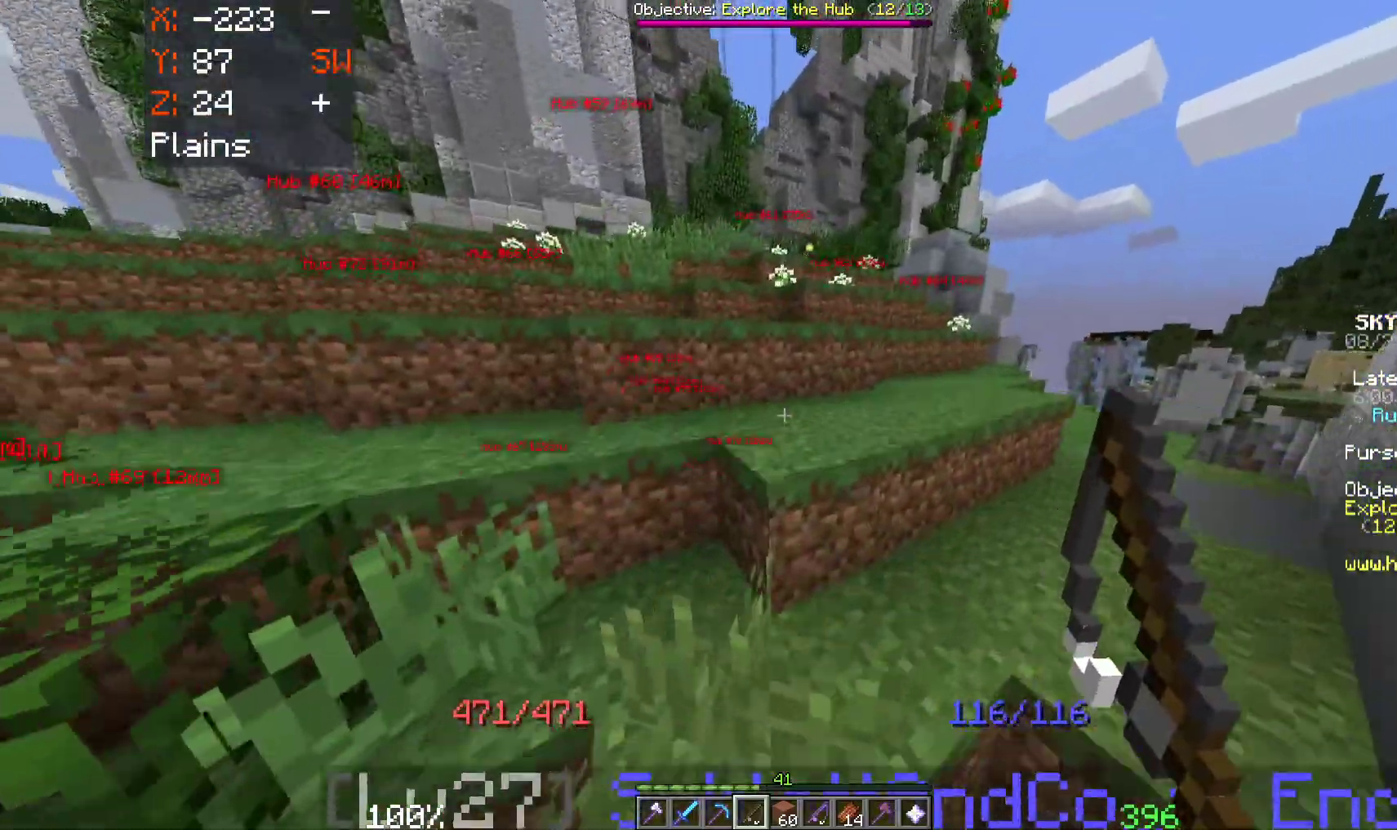
{"keys": ["space", "w"], "mouse": [], "events": [[117, "d", "up"]]}
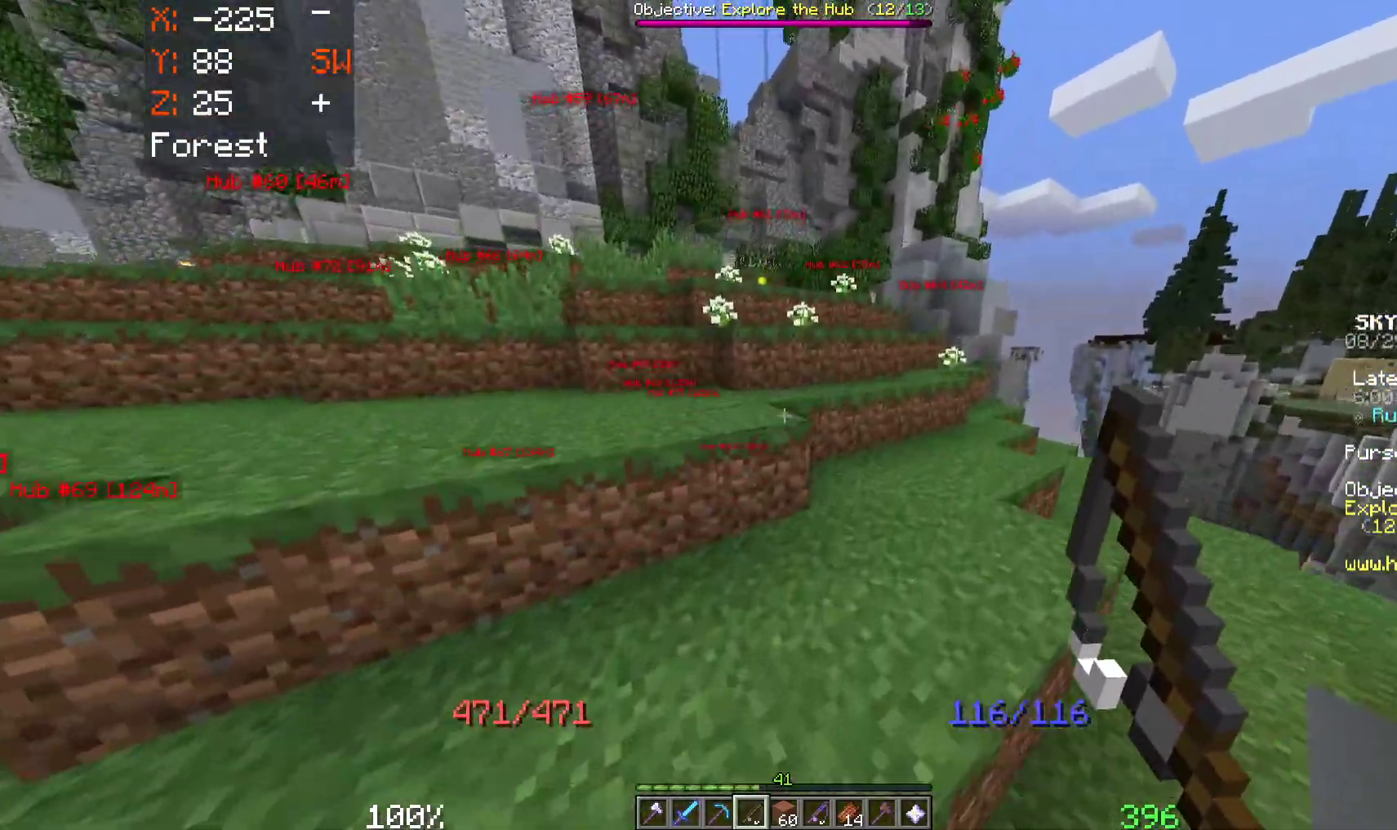
{"keys": ["a", "space", "w"], "mouse": [], "events": [[300, "a", "down"]]}
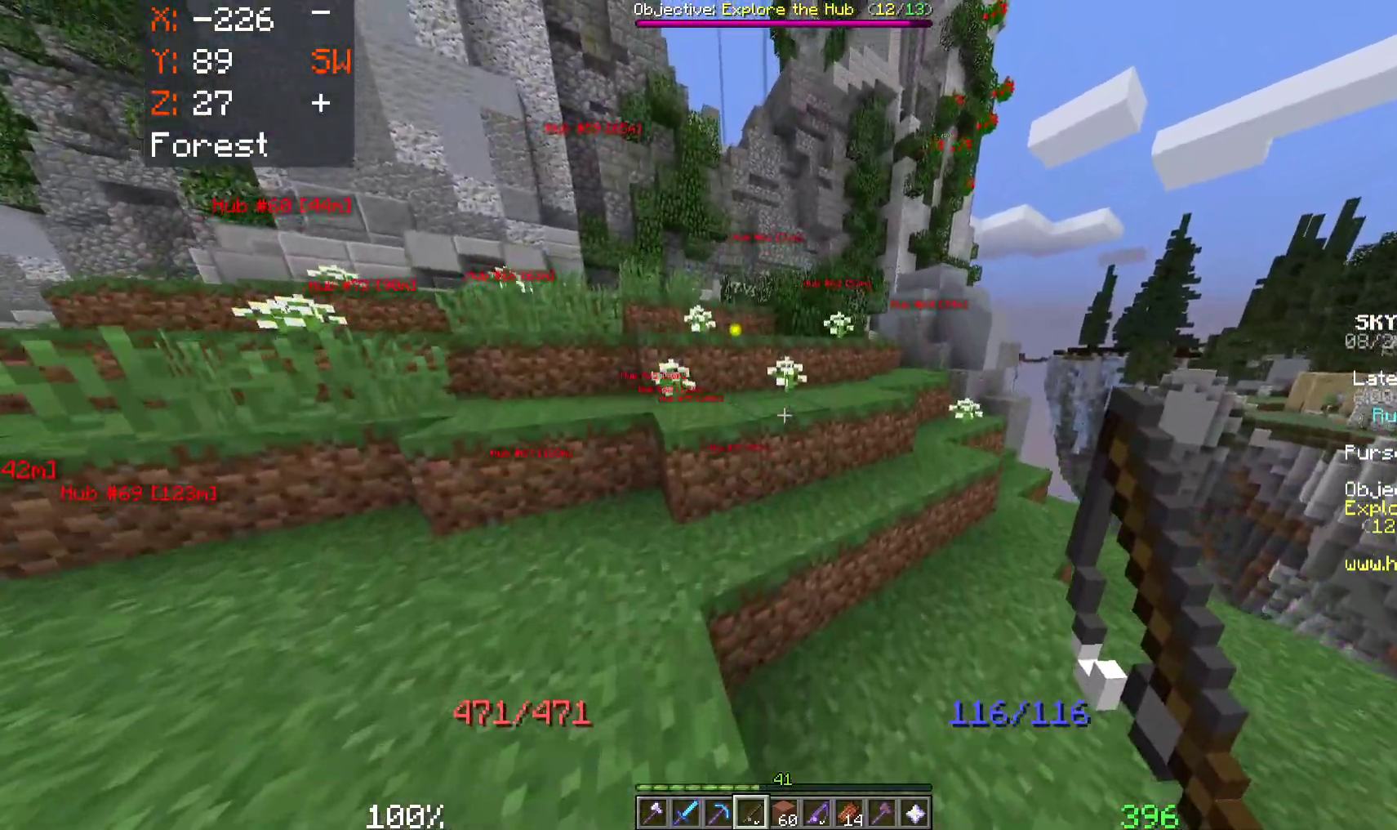
{"keys": ["d", "space", "w"], "mouse": [], "events": [[217, "a", "up"], [383, "d", "down"]]}
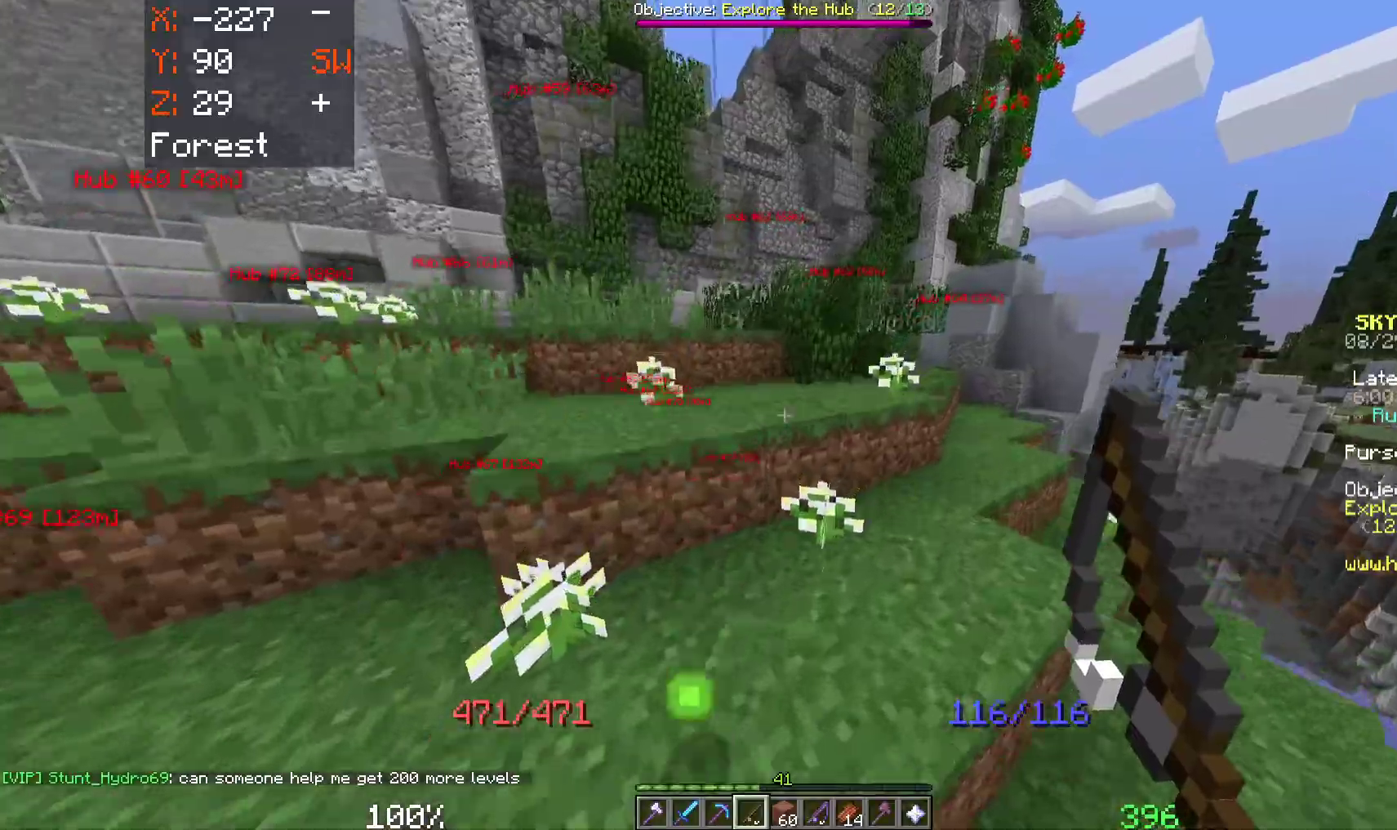
{"keys": ["a", "space", "w"], "mouse": [], "events": [[283, "d", "up"], [467, "a", "down"]]}
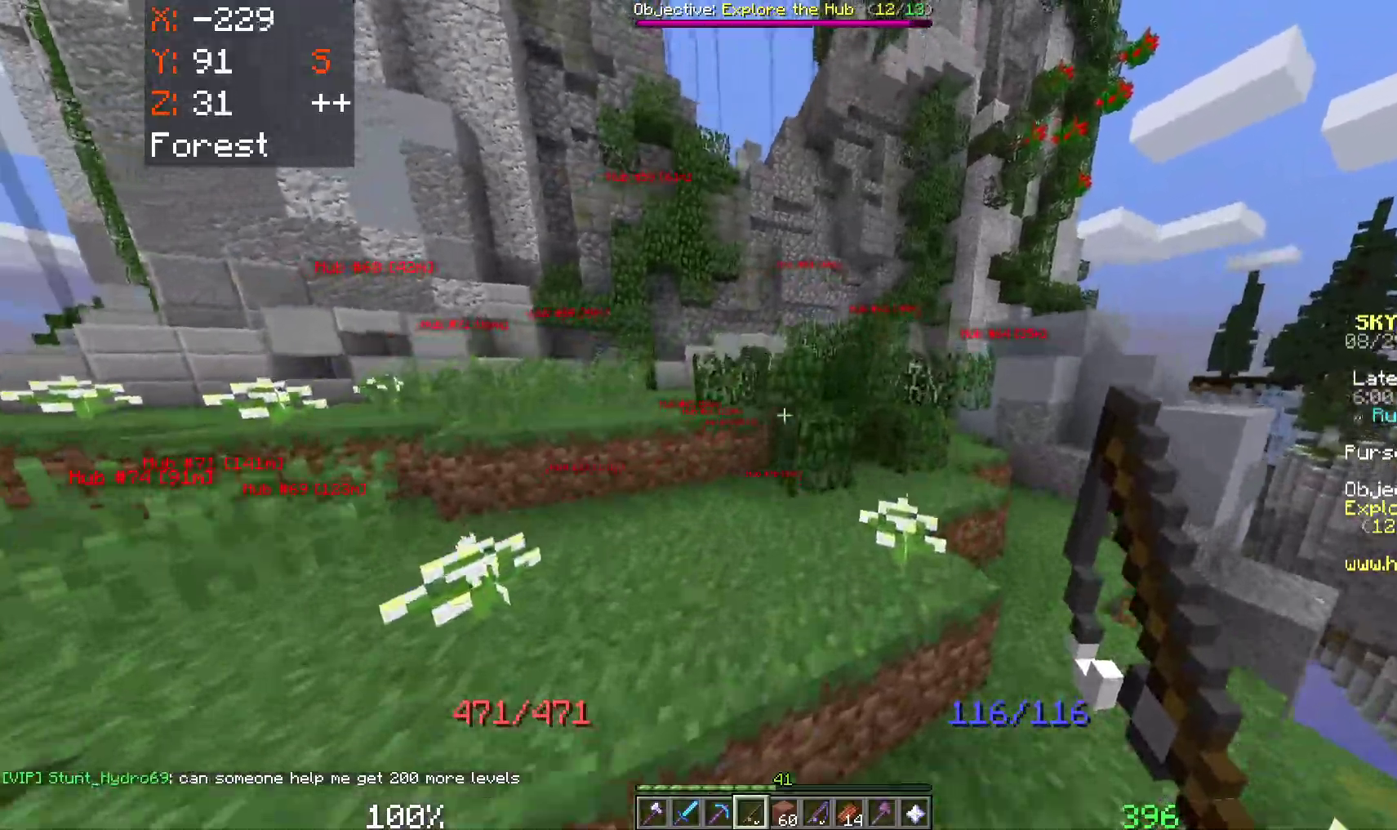
{"keys": ["d", "space", "w"], "mouse": [], "events": [[283, "a", "up"], [400, "d", "down"]]}
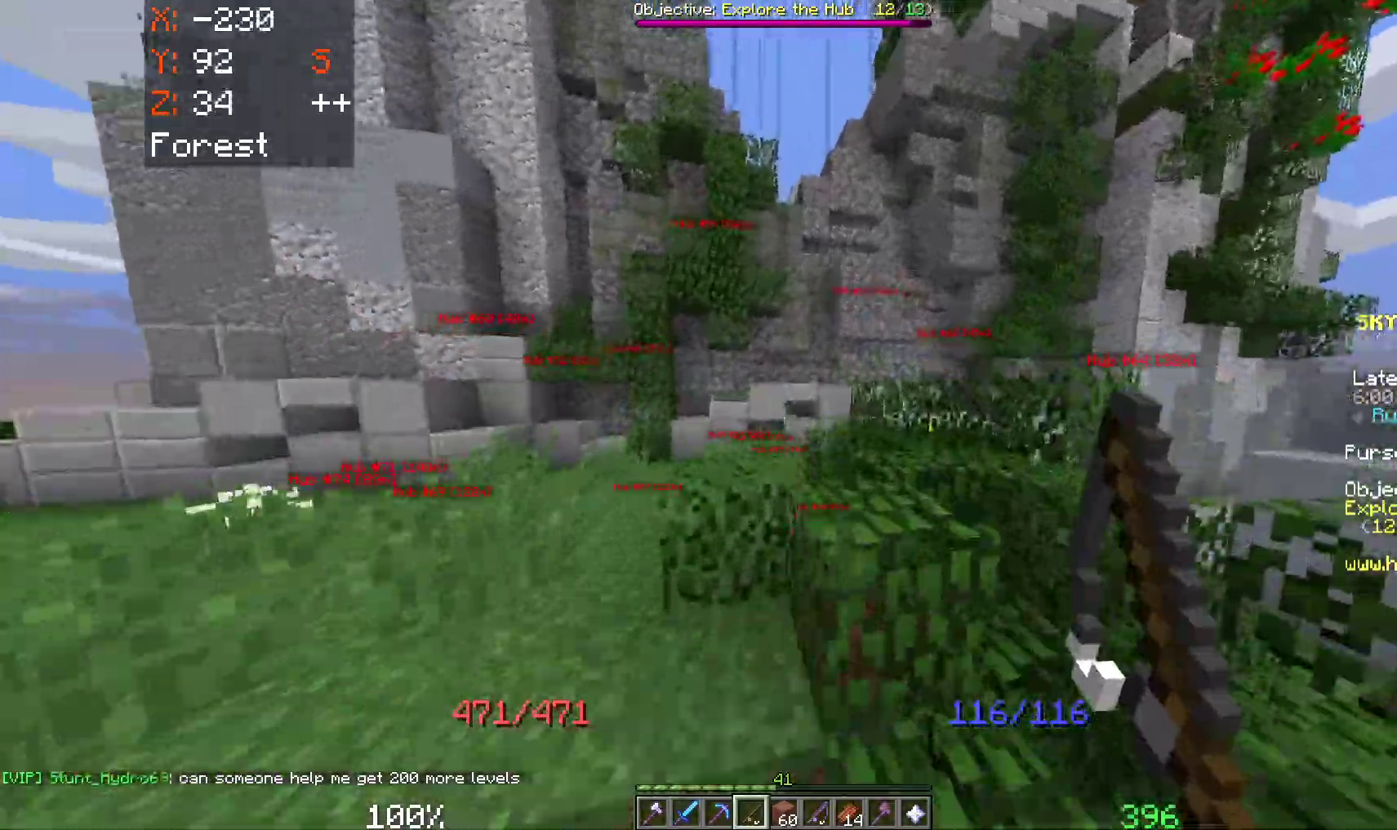
{"keys": ["space", "w"], "mouse": [], "events": [[433, "d", "up"]]}
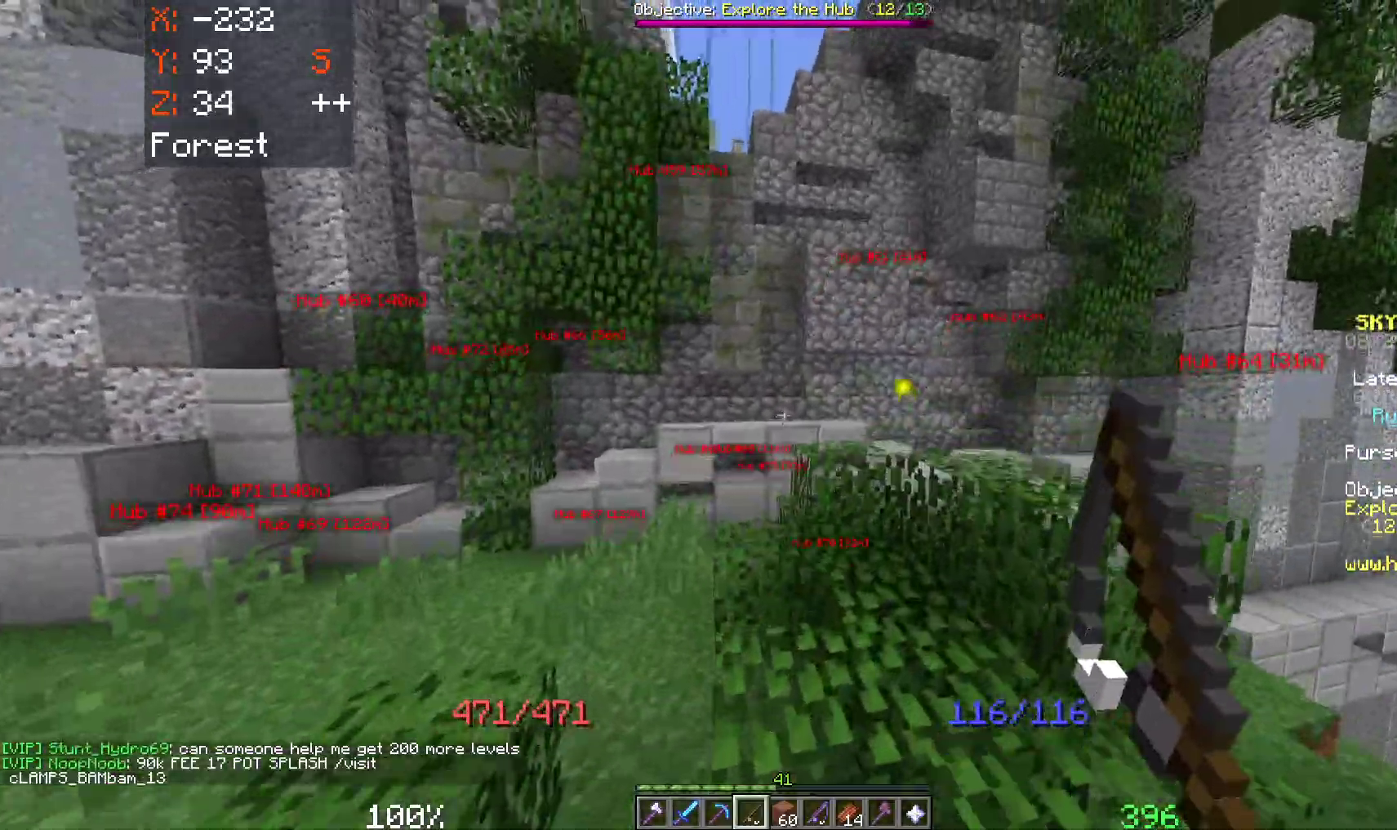
{"keys": ["space"], "mouse": [], "events": [[50, "a", "down"], [233, "a", "up"], [283, "w", "up"]]}
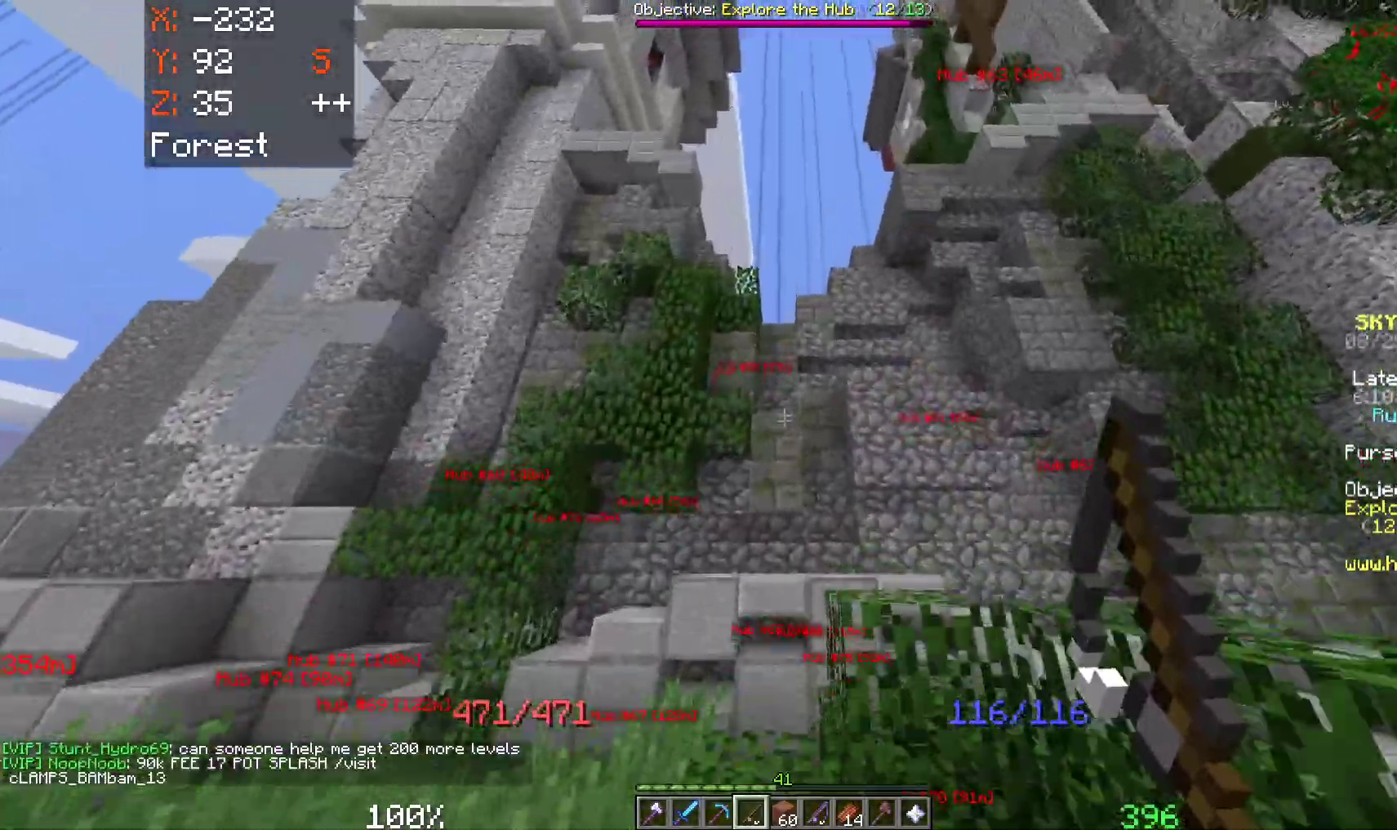
{"keys": [], "mouse": [], "events": [[117, "w", "down"], [233, "a", "down"], [333, "space", "up"], [333, "w", "up"], [367, "a", "up"]]}
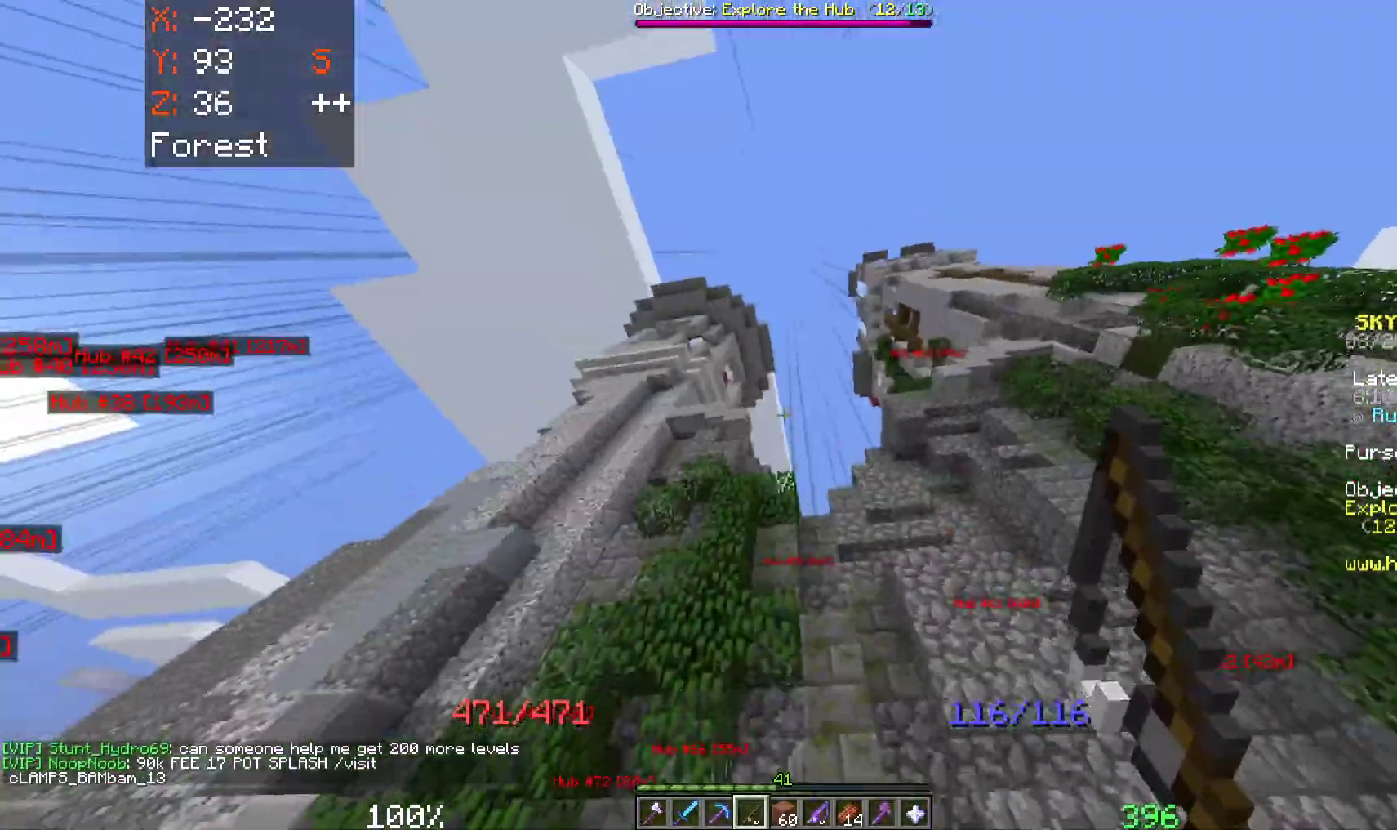
{"keys": ["space"], "mouse": [], "events": [[83, "space", "down"], [233, "mouse_right", "down"], [417, "mouse_right", "up"]]}
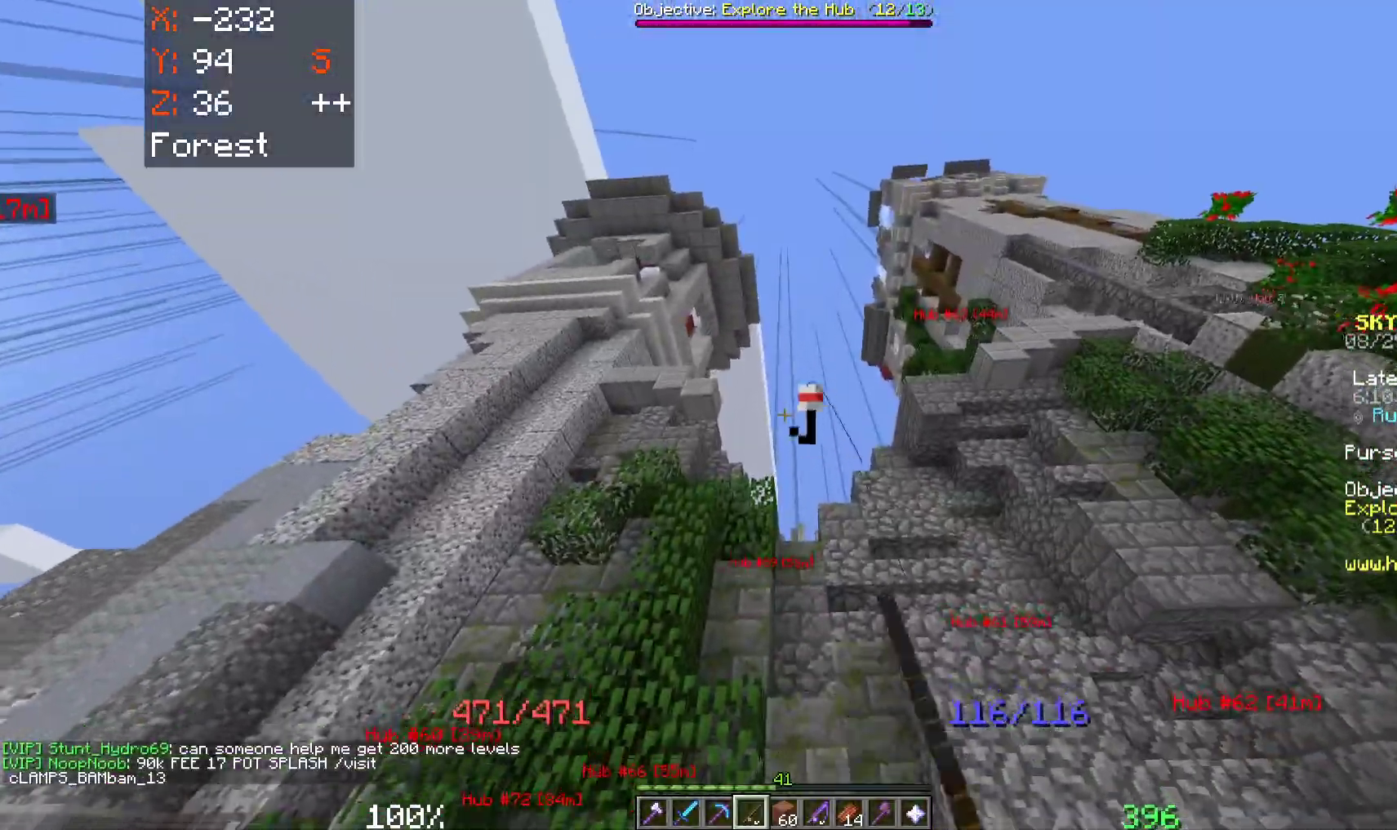
{"keys": ["space"], "mouse": [], "events": [[100, "mouse_right", "down"], [283, "mouse_right", "up"]]}
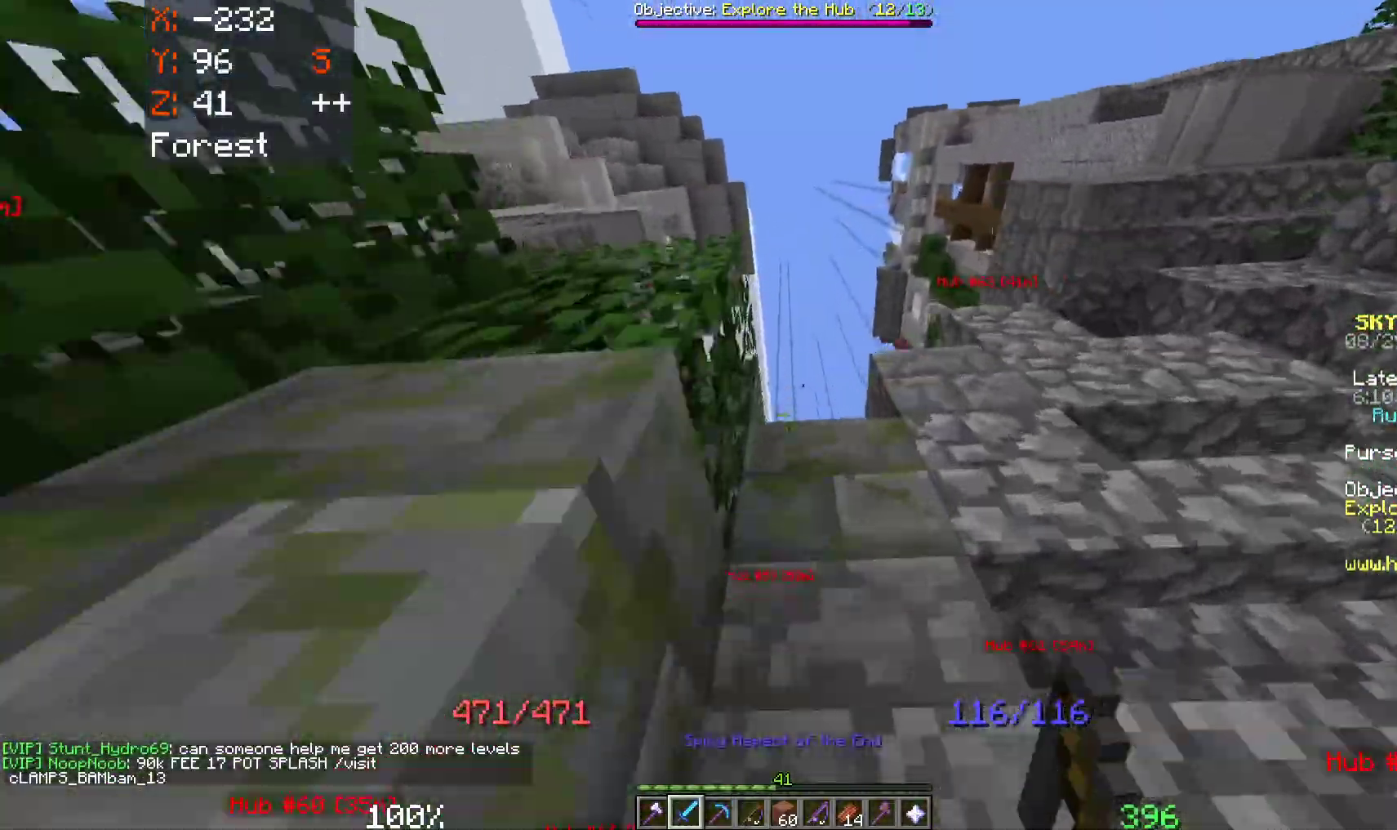
{"keys": ["space", "w"], "mouse": [], "events": [[17, "mouse_right", "down"], [167, "w", "down"], [333, "mouse_right", "up"]]}
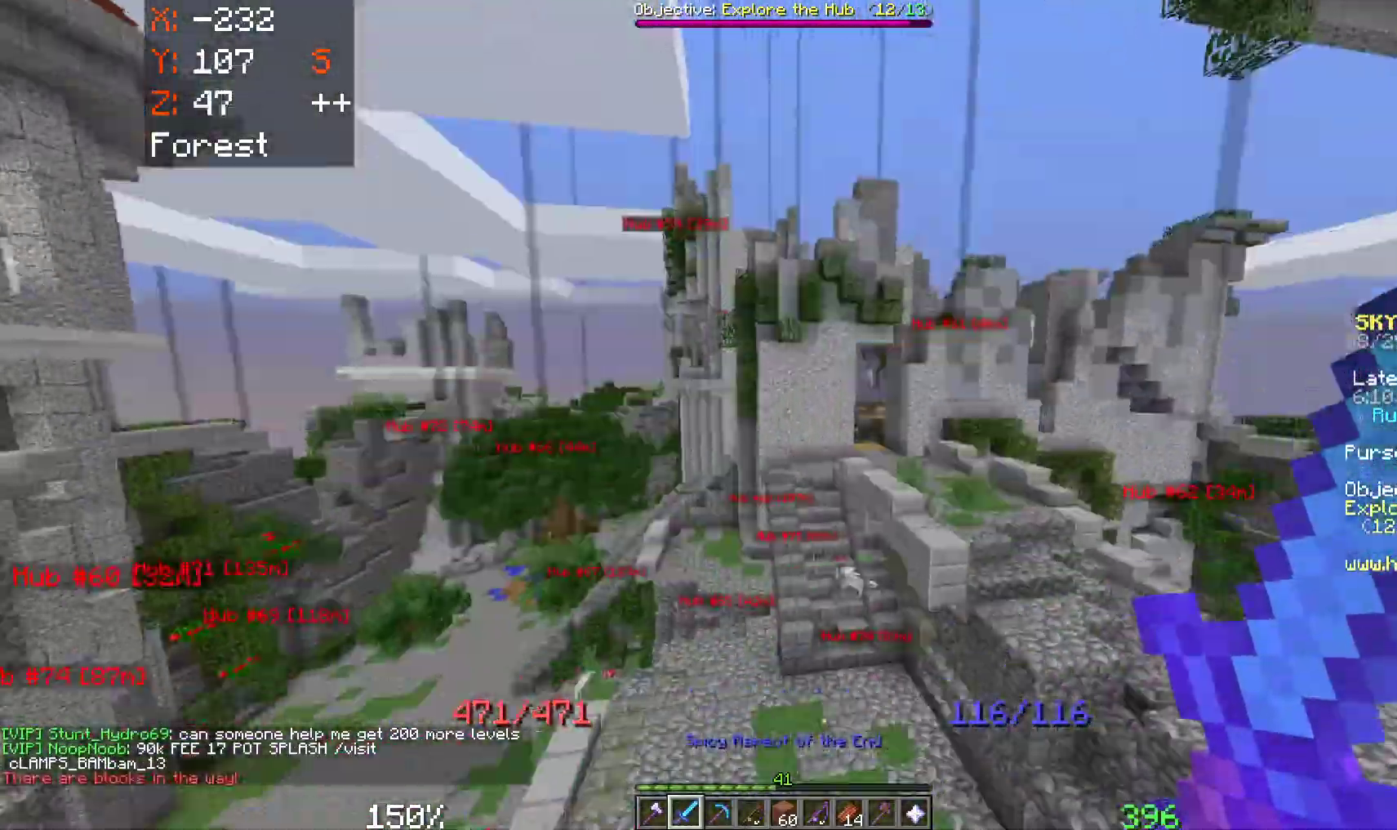
{"keys": ["w"], "mouse": [], "events": [[117, "space", "up"]]}
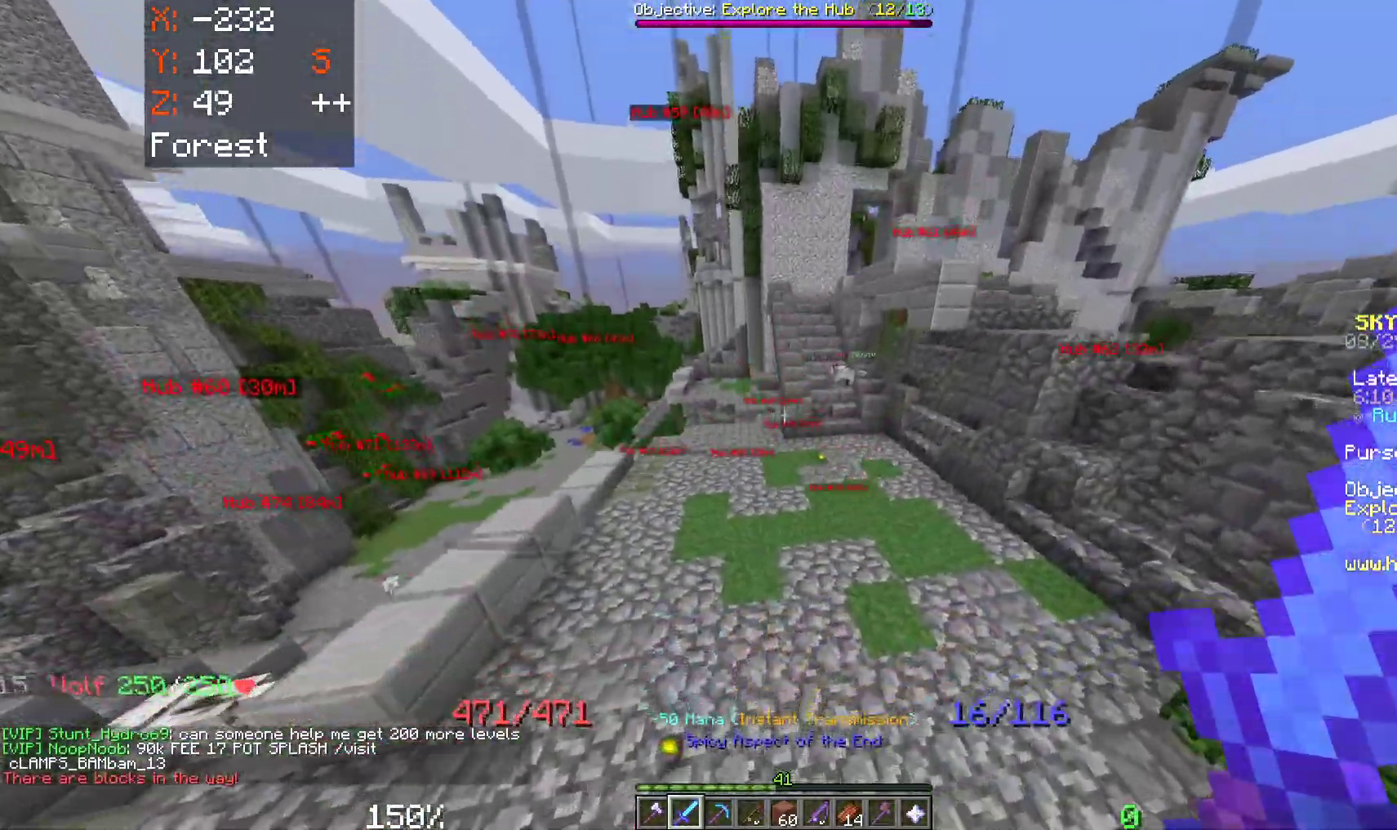
{"keys": ["d", "w"], "mouse": [], "events": [[450, "d", "down"]]}
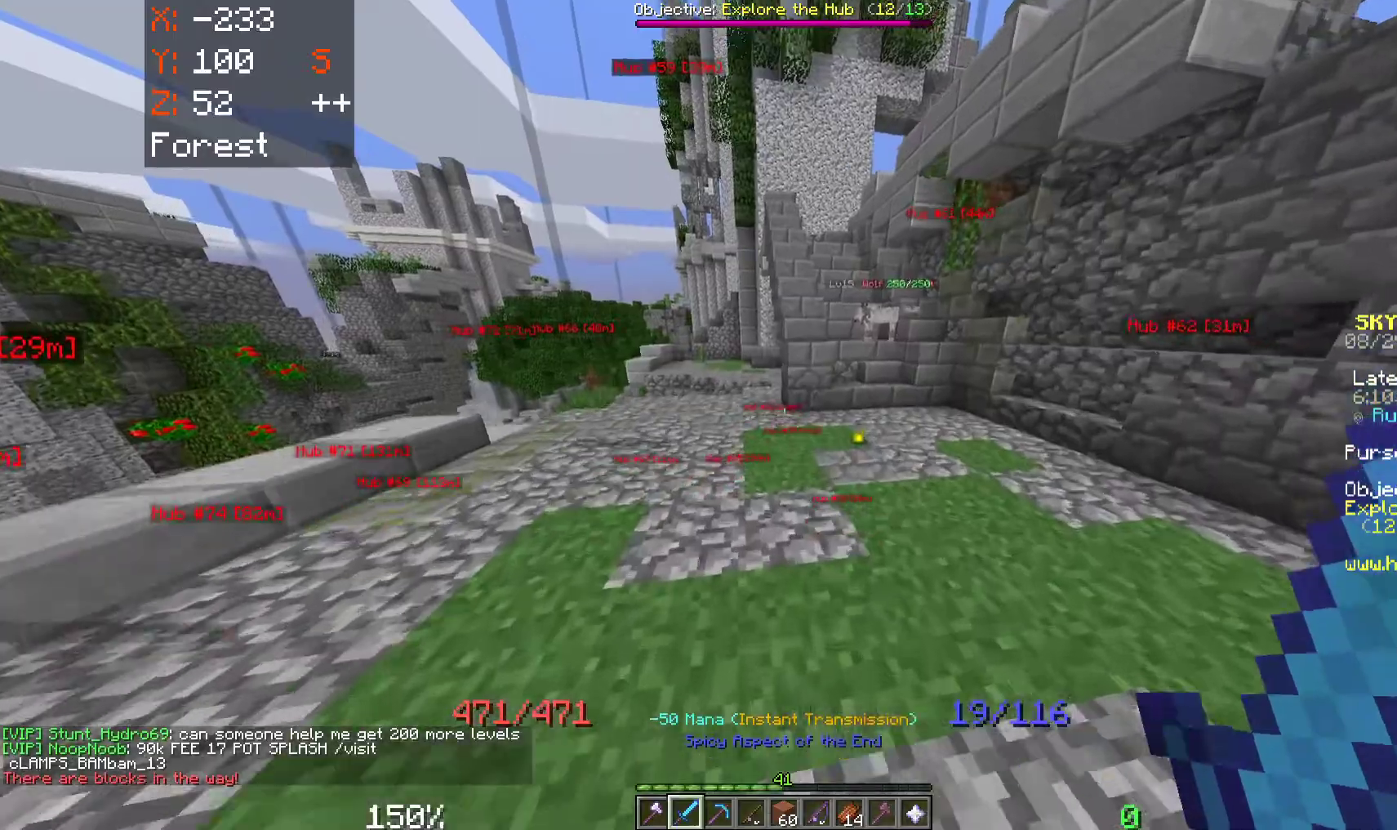
{"keys": ["w"], "mouse": [], "events": [[233, "d", "up"]]}
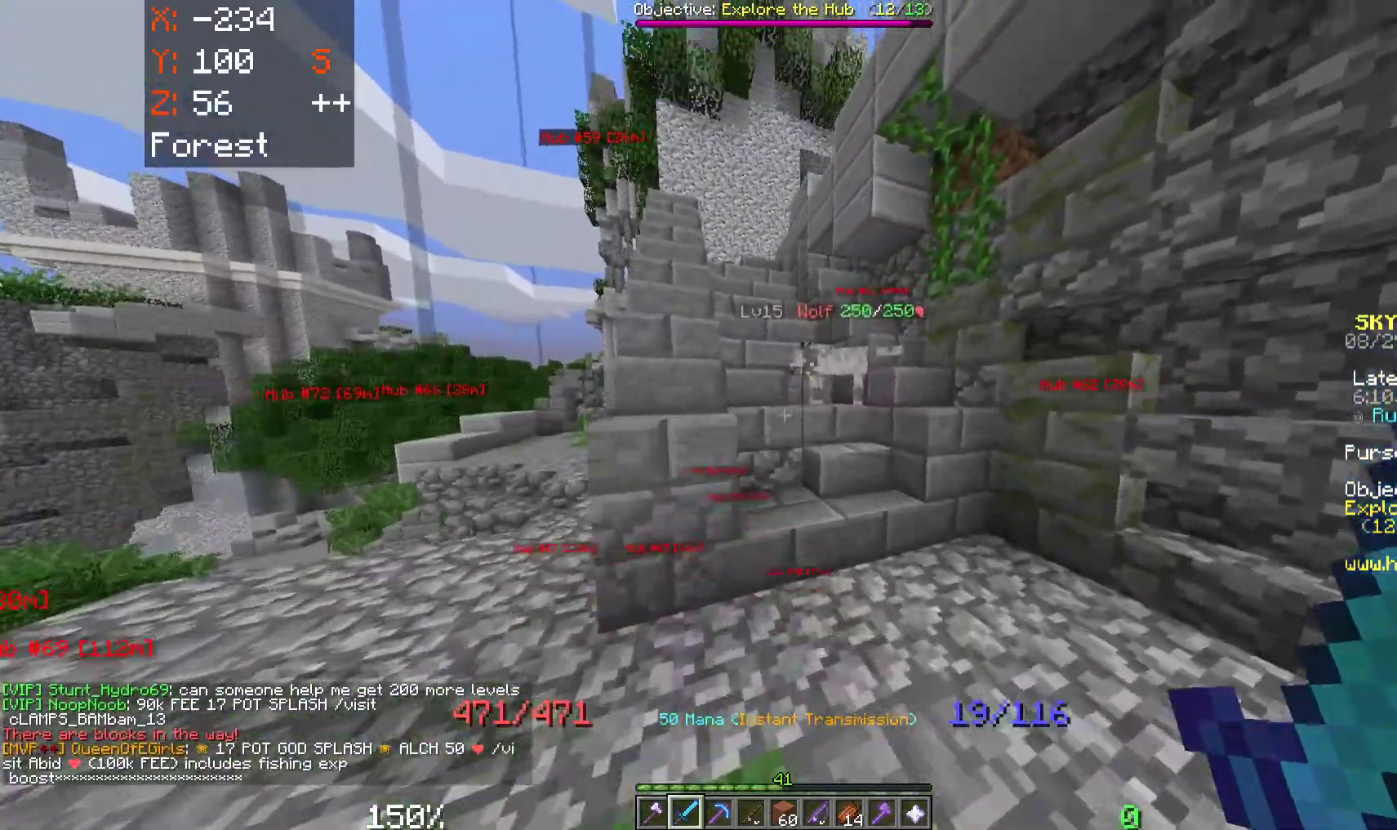
{"keys": [], "mouse": ["left"], "events": [[200, "w", "up"], [367, "mouse_left", "down"]]}
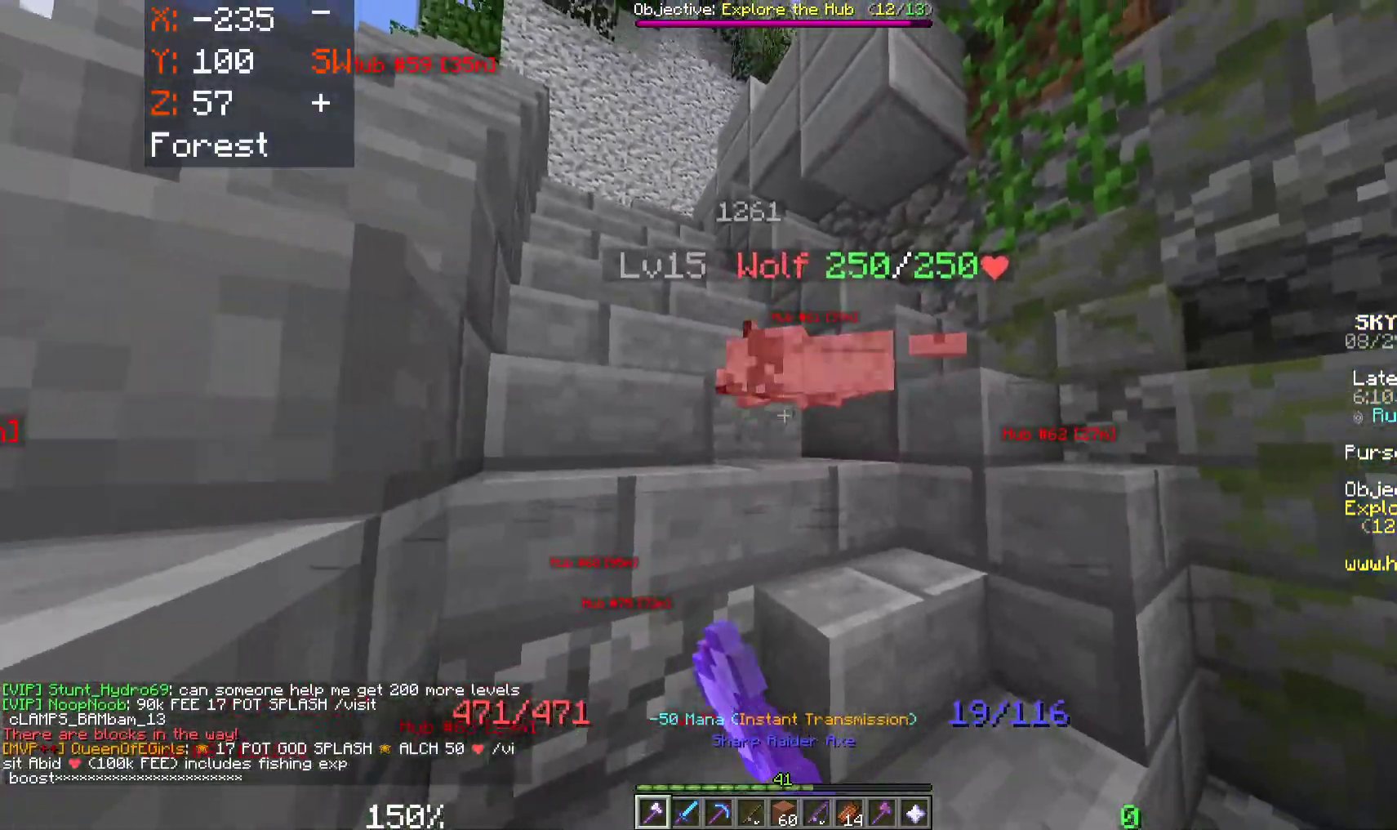
{"keys": ["w"], "mouse": [], "events": [[200, "mouse_left", "up"], [333, "w", "down"]]}
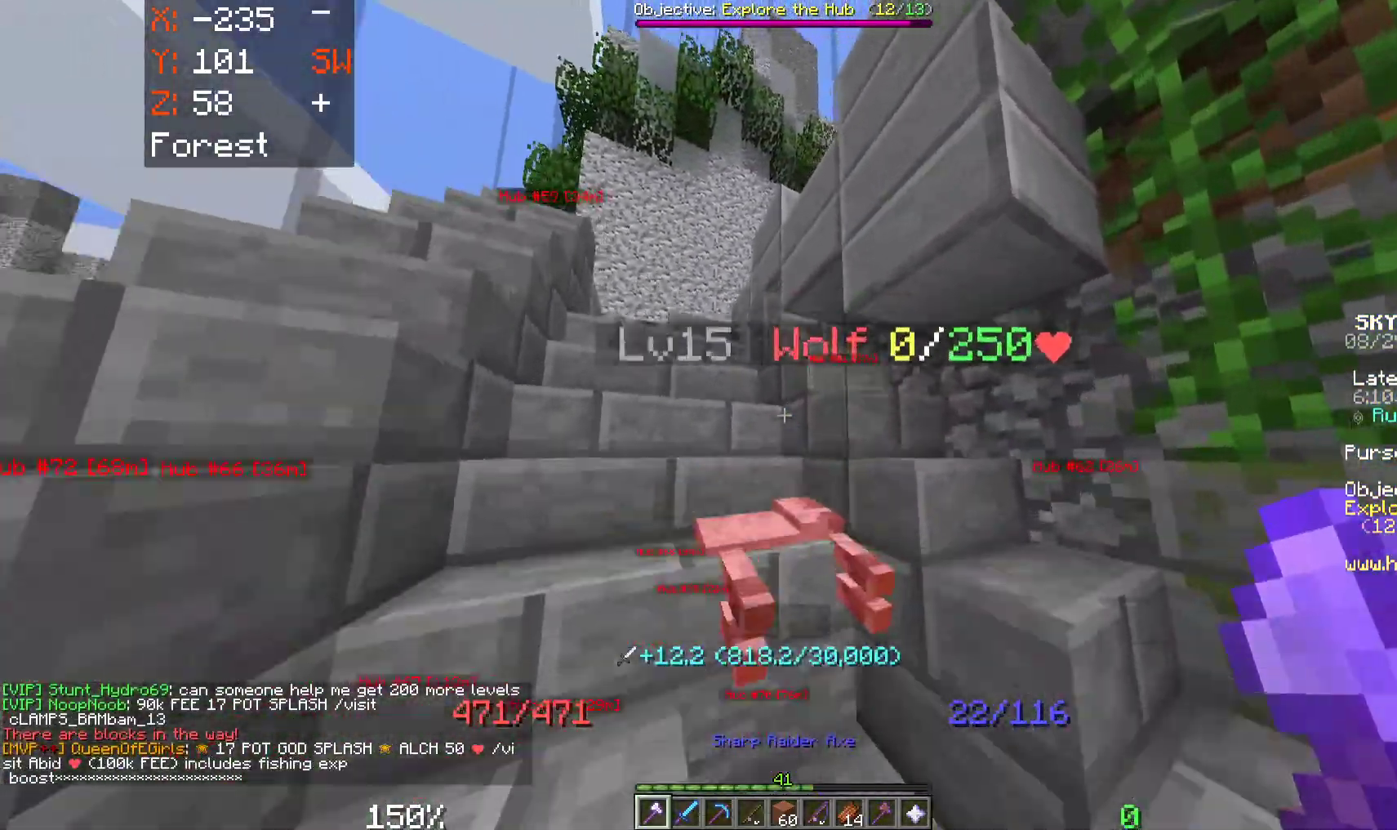
{"keys": [], "mouse": [], "events": [[83, "a", "down"], [317, "a", "up"], [333, "w", "up"]]}
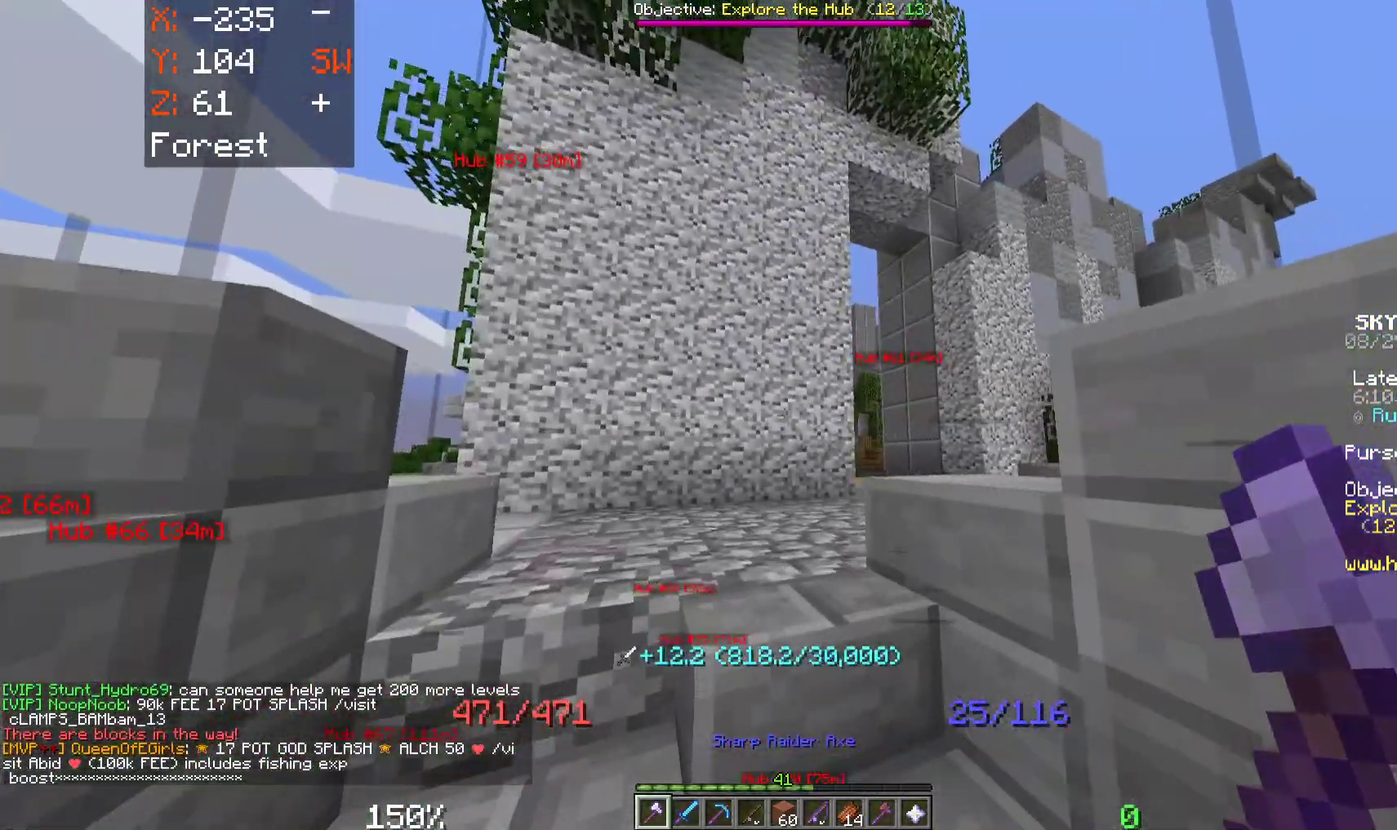
{"keys": [], "mouse": [], "events": []}
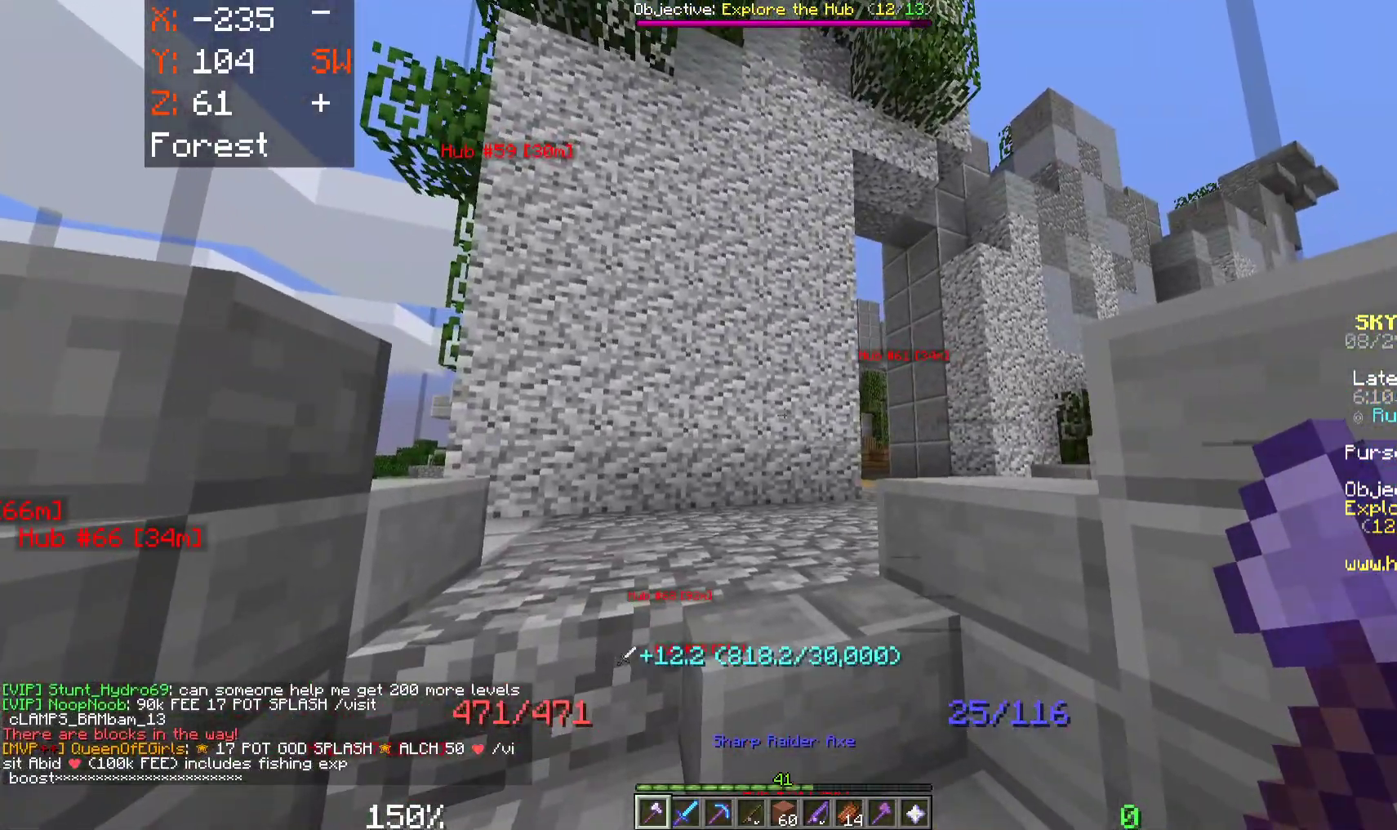
{"keys": [], "mouse": [], "events": [[117, "w", "down"], [400, "w", "up"]]}